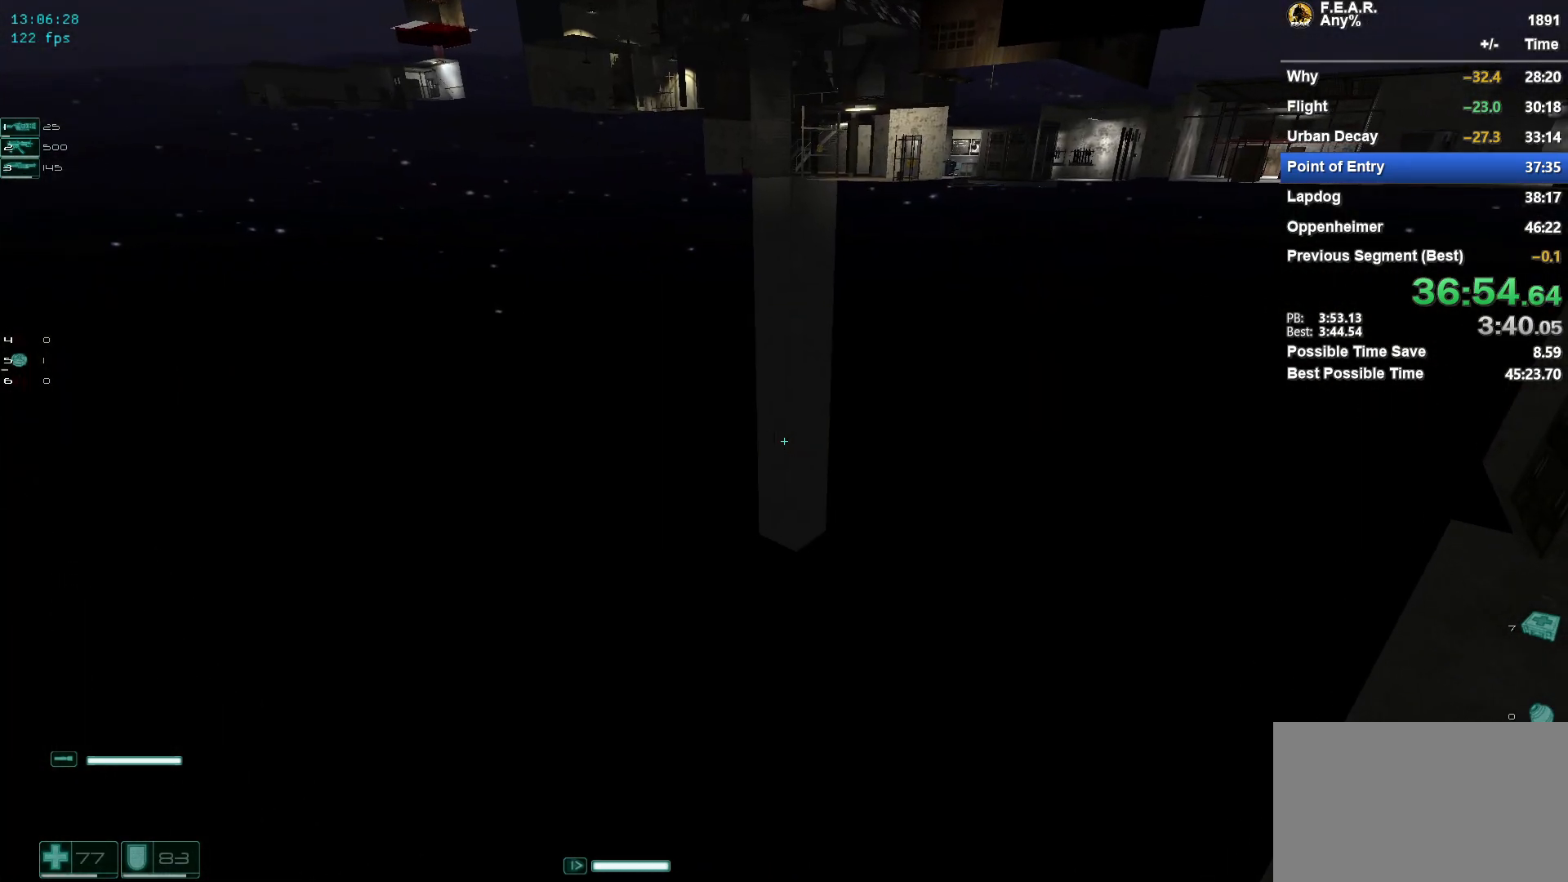
Gameplay with keyboard and mouse; each line is a JSON object with the keys and mouse buttons held at the frame after it. "events" lists presses ("down") and releases ("up") of "1", "2", "3", "4", "5", "a", "c", "ctrl", "d", "e", "escape", "f", "f5", "f9", "g", "q", "r", "s", "shift", "space", "v", "w", "x", "z", "mouse_left", "mouse_wheel" and "mouse_right" between this image and that frame as [ms after this image, input, new state], when the widget could be followed in between. "mouse_left", "mouse_wheel", "mouse_right" = the "left", "wheel", "right" buttons of the "mouse" list. No other keys are recorded. "wheel" means that the mouse wheel is clicked or scrolled. Mouse movement is not recorded.
{"keys": ["w"], "mouse": ["wheel"], "events": [[84, "mouse_wheel", "down"], [217, "mouse_wheel", "up"], [501, "mouse_wheel", "down"]]}
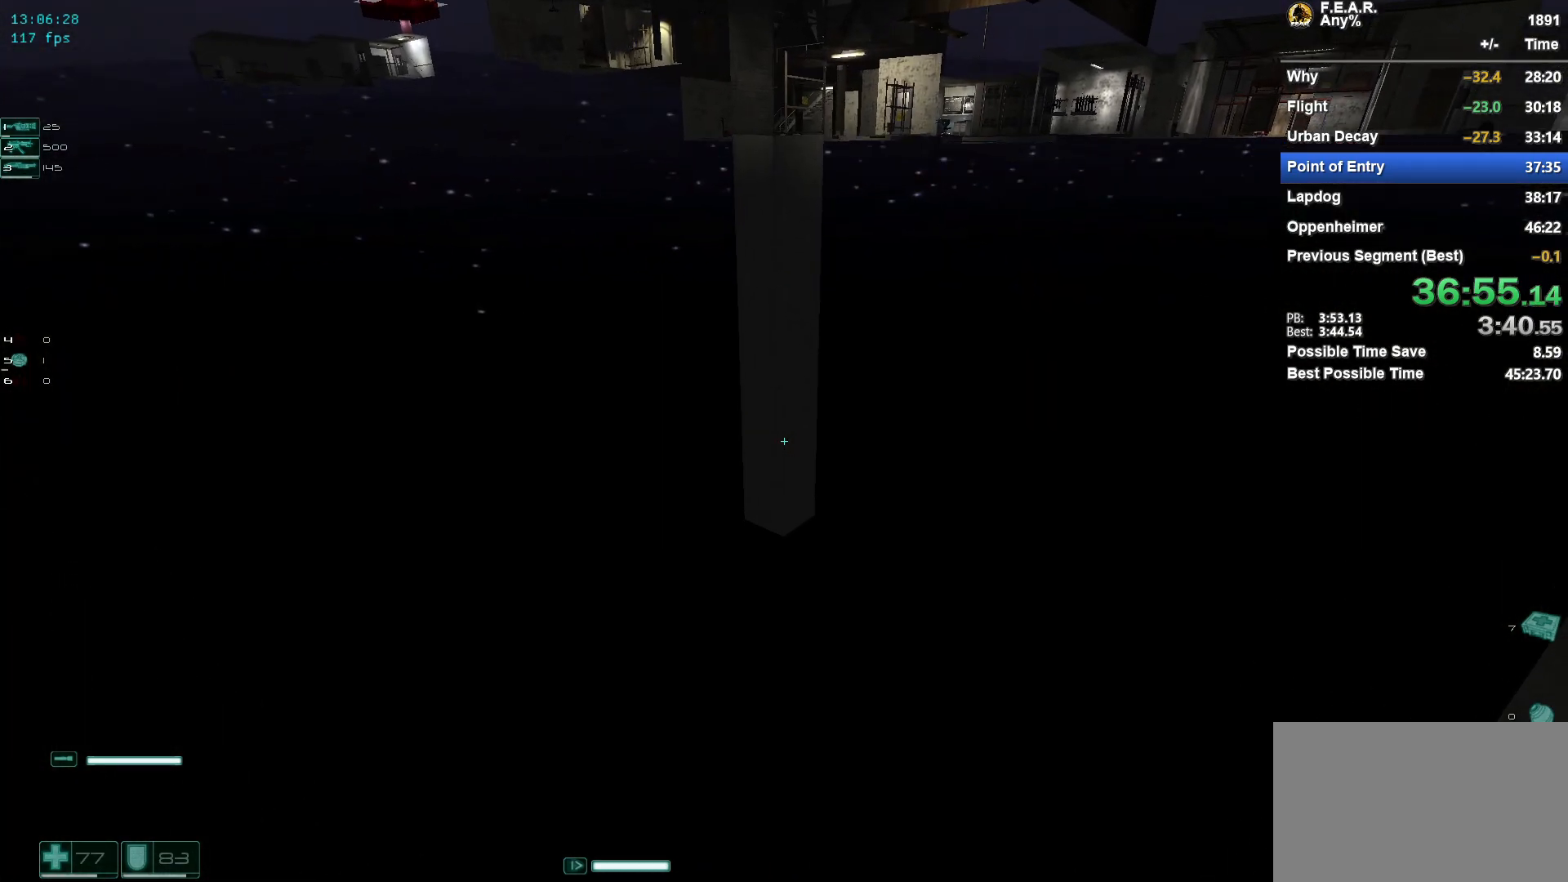
{"keys": ["w"], "mouse": ["wheel"], "events": [[150, "mouse_wheel", "up"], [434, "mouse_wheel", "down"]]}
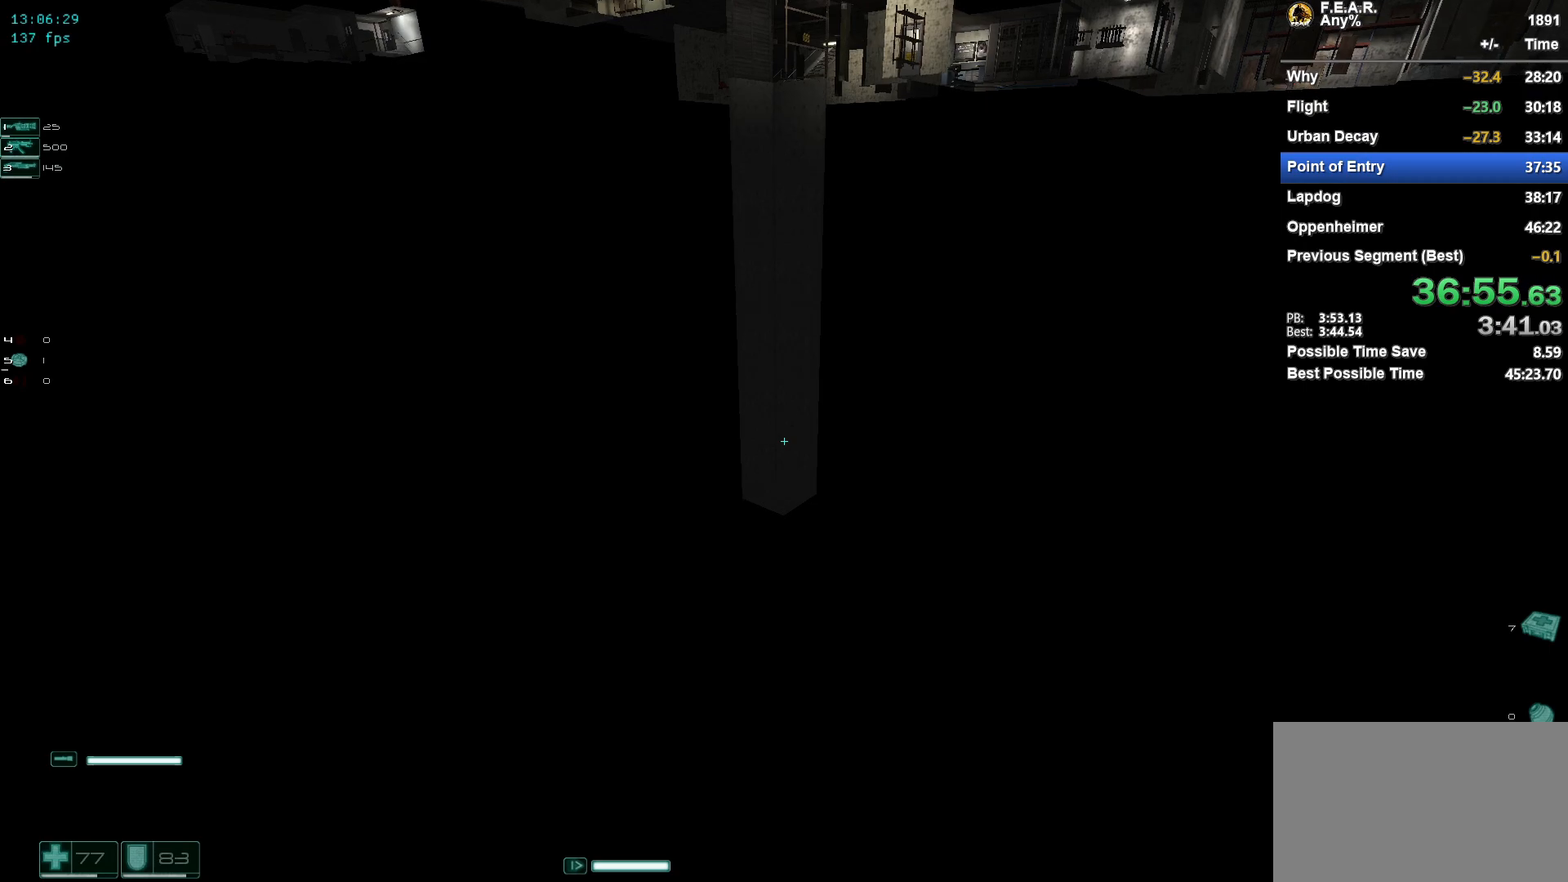
{"keys": ["w"], "mouse": [], "events": [[67, "mouse_wheel", "up"], [401, "mouse_wheel", "down"], [484, "mouse_wheel", "up"]]}
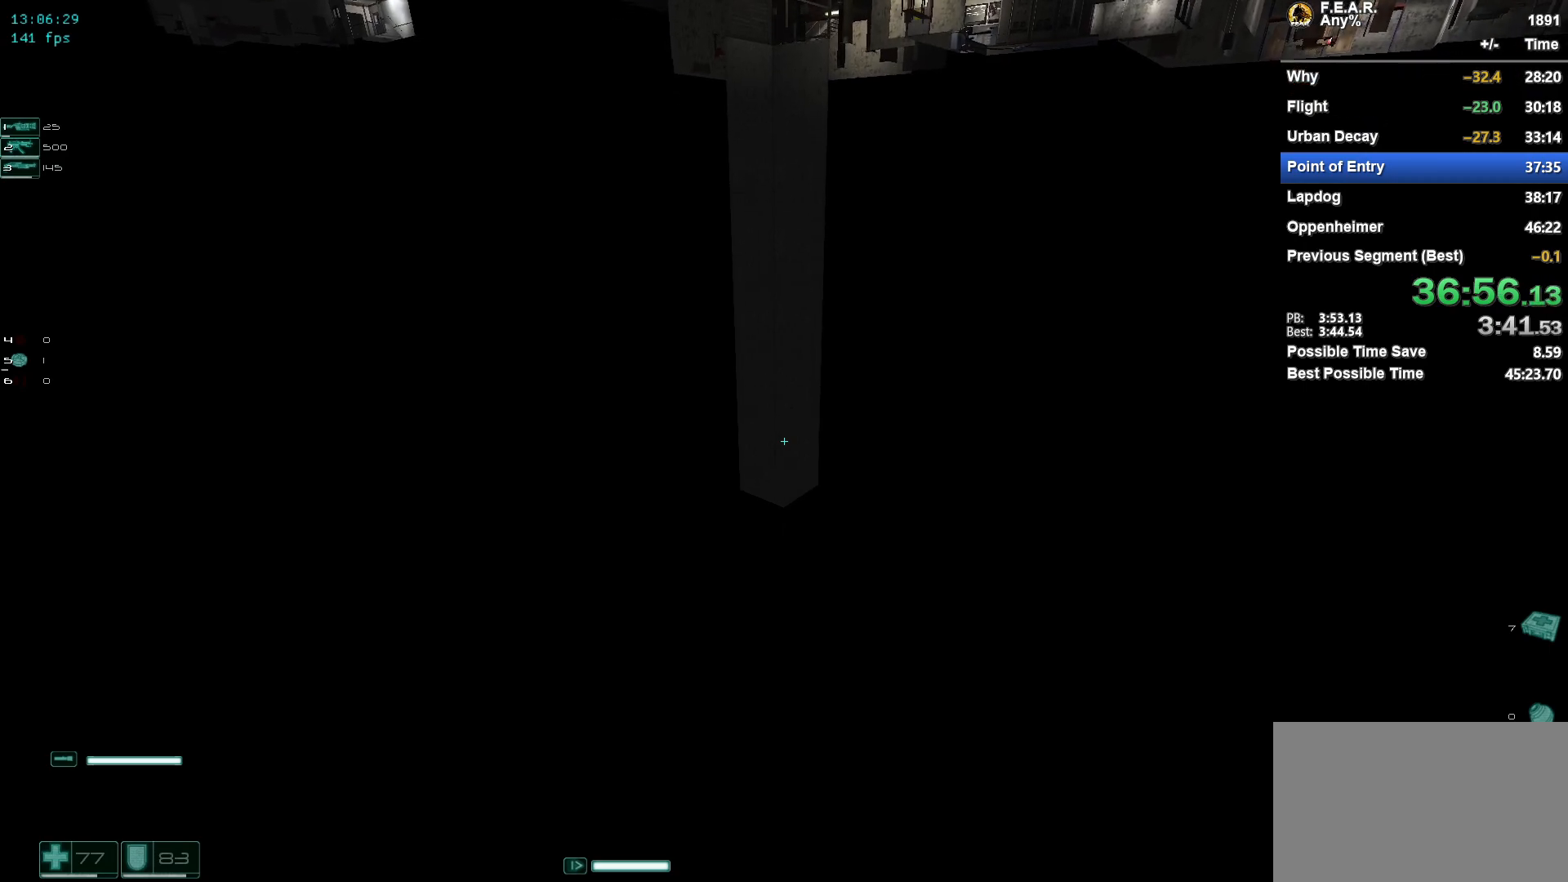
{"keys": ["w"], "mouse": [], "events": [[317, "mouse_wheel", "down"], [400, "mouse_wheel", "up"]]}
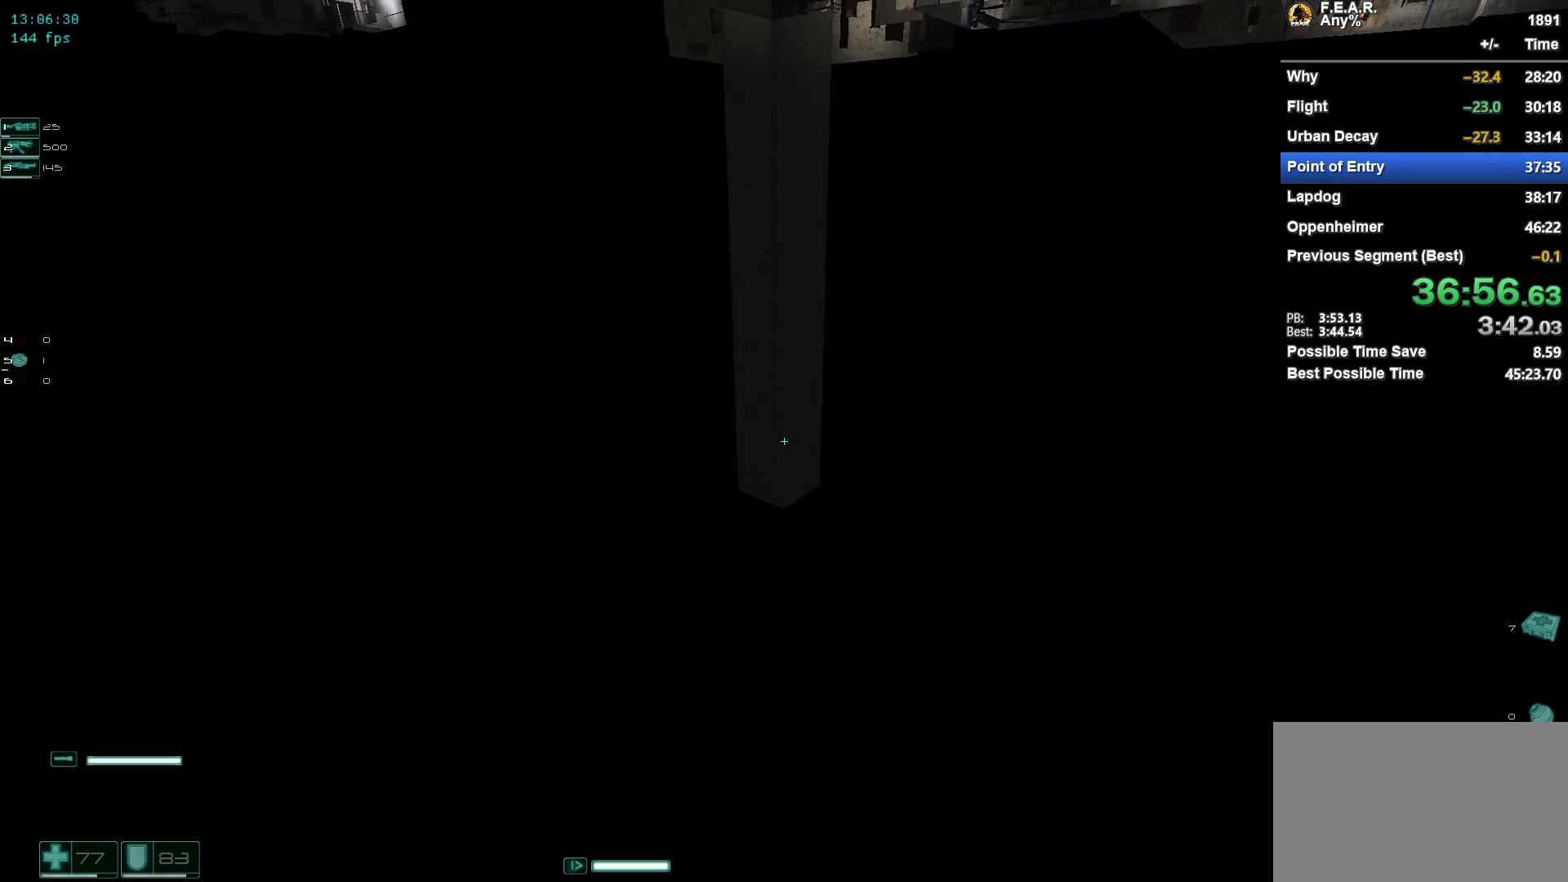
{"keys": ["w"], "mouse": [], "events": [[151, "mouse_wheel", "down"], [284, "mouse_wheel", "up"]]}
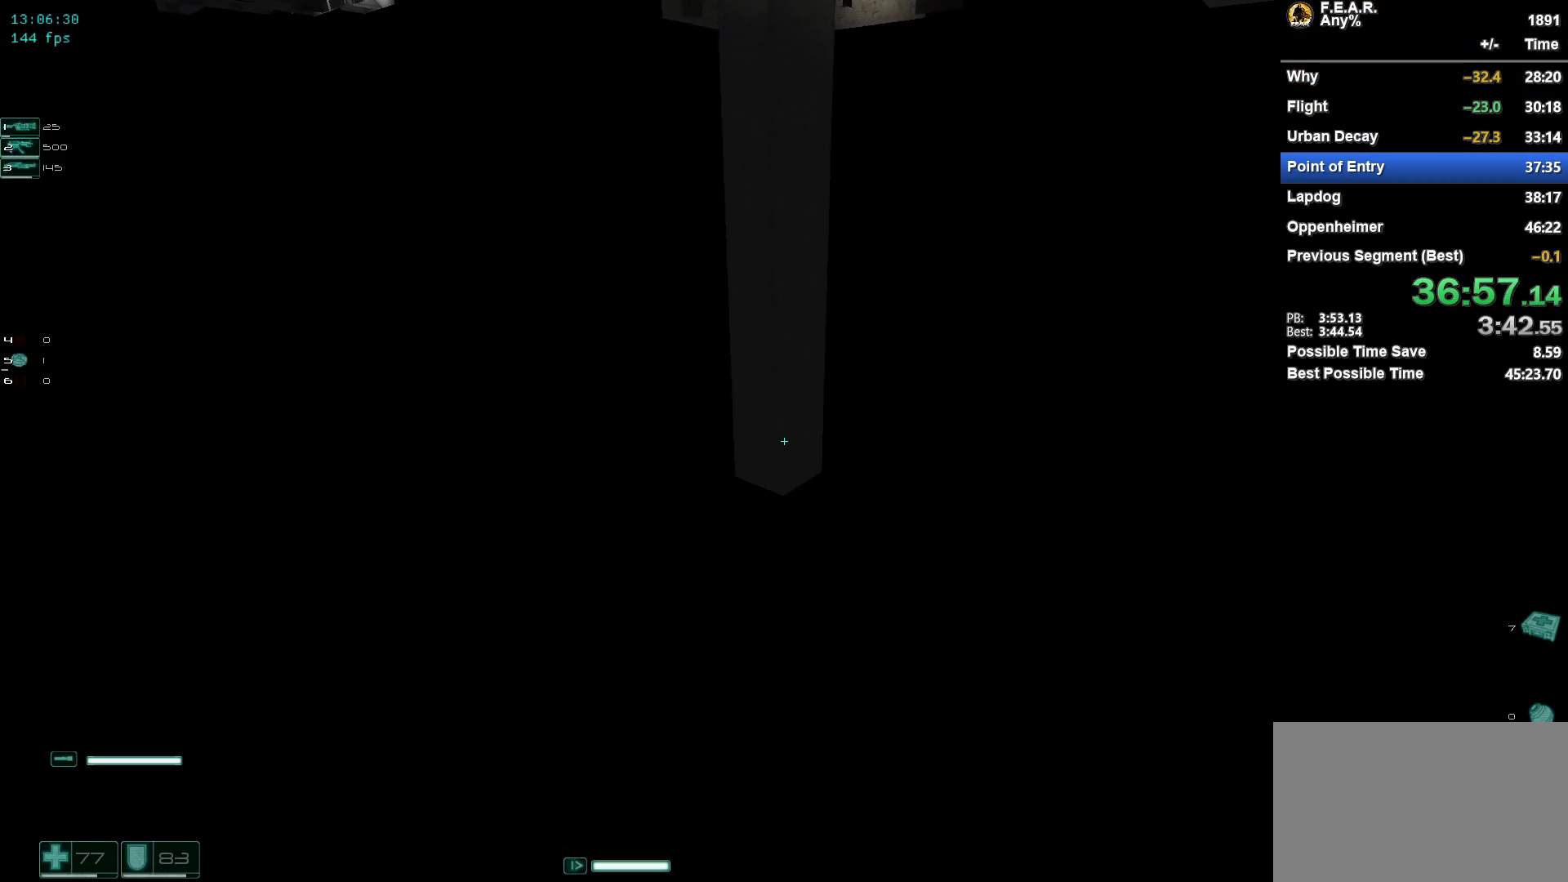
{"keys": ["w"], "mouse": [], "events": [[17, "mouse_wheel", "down"], [167, "mouse_wheel", "up"], [400, "mouse_wheel", "down"], [484, "mouse_wheel", "up"]]}
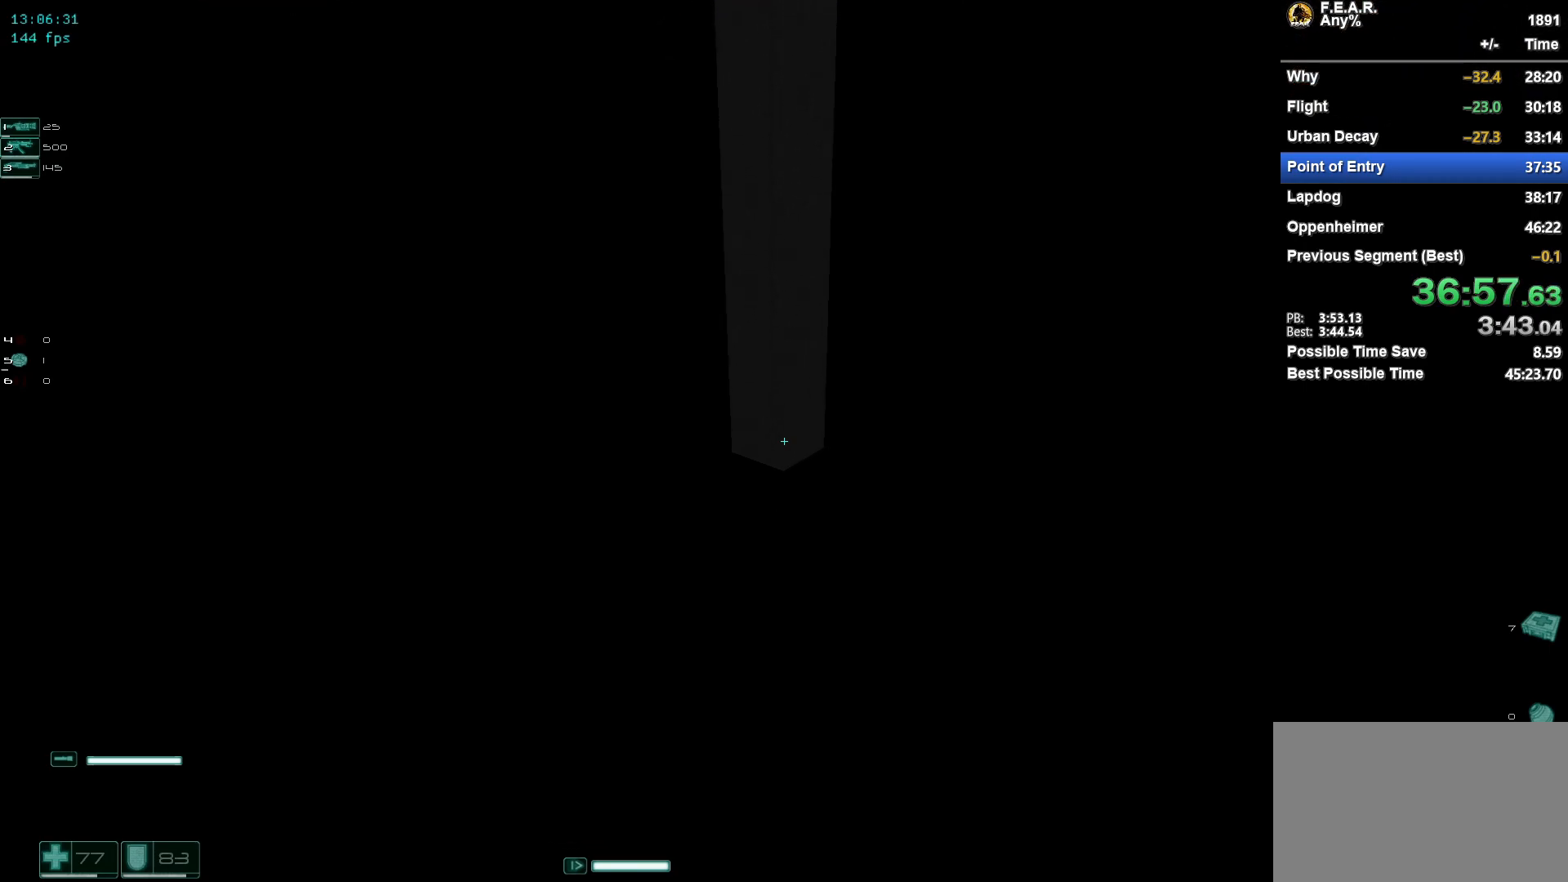
{"keys": ["w"], "mouse": [], "events": [[217, "mouse_wheel", "down"], [367, "mouse_wheel", "up"]]}
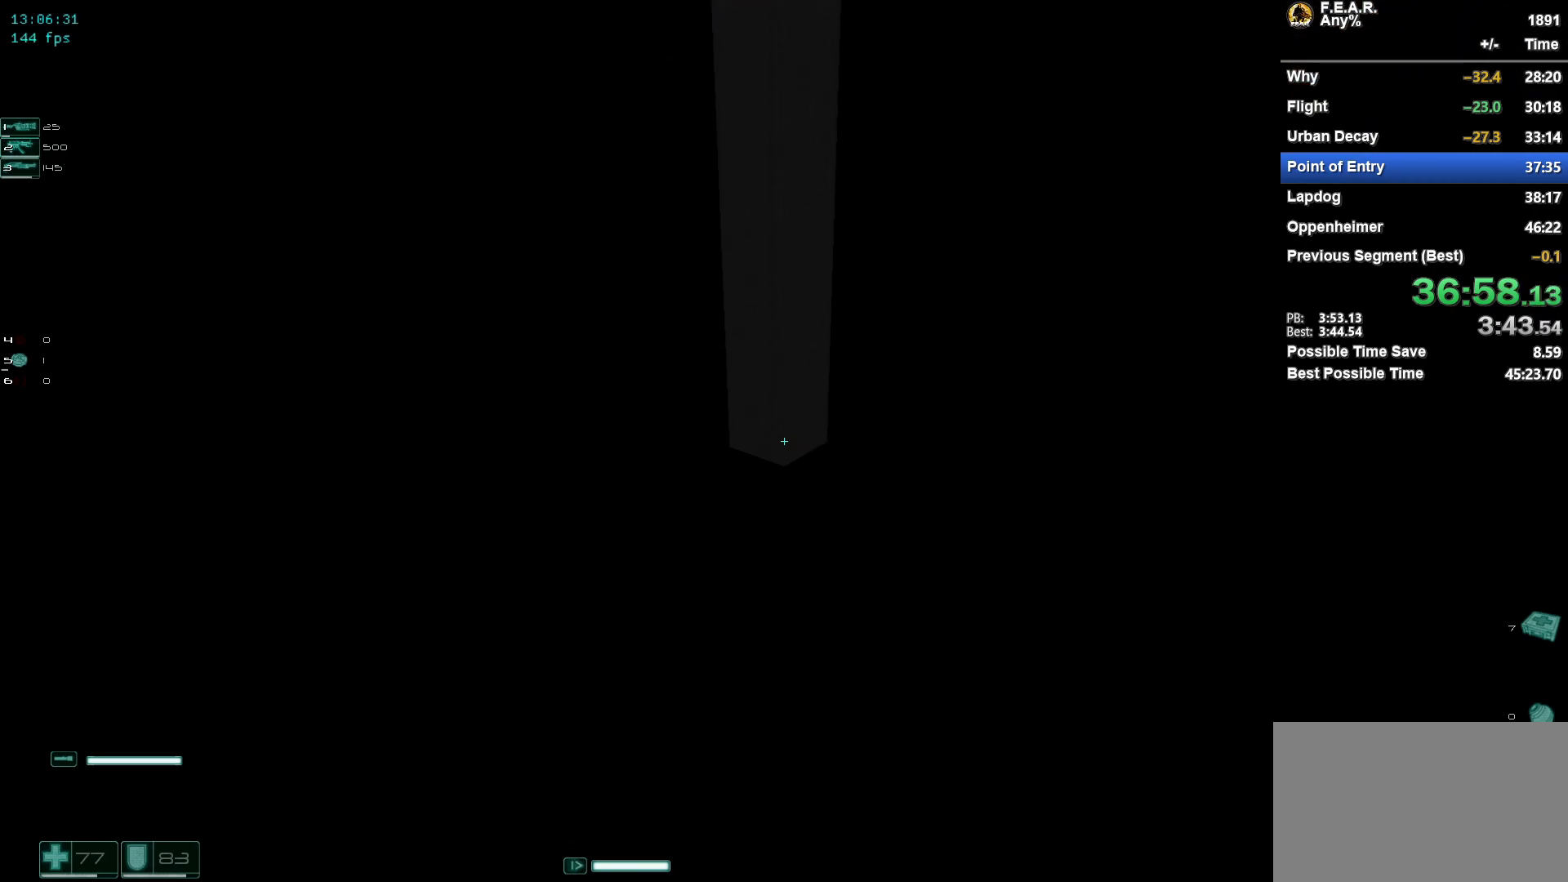
{"keys": ["w"], "mouse": ["wheel"], "events": [[100, "mouse_wheel", "down"], [233, "mouse_wheel", "up"], [467, "mouse_wheel", "down"]]}
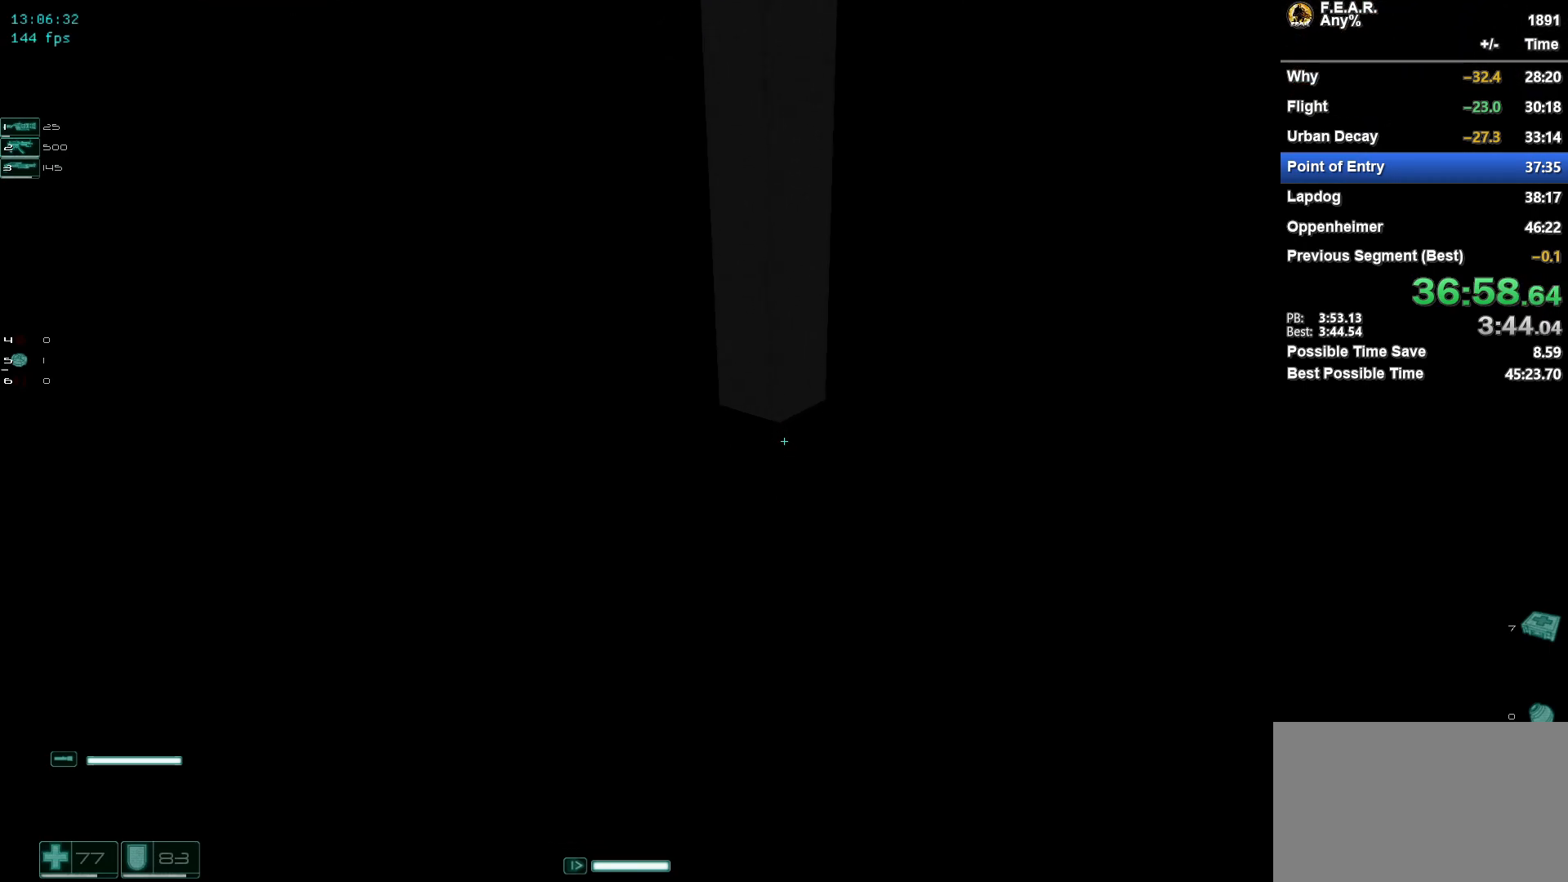
{"keys": ["w"], "mouse": [], "events": [[67, "mouse_wheel", "up"], [301, "mouse_wheel", "down"], [484, "mouse_wheel", "up"]]}
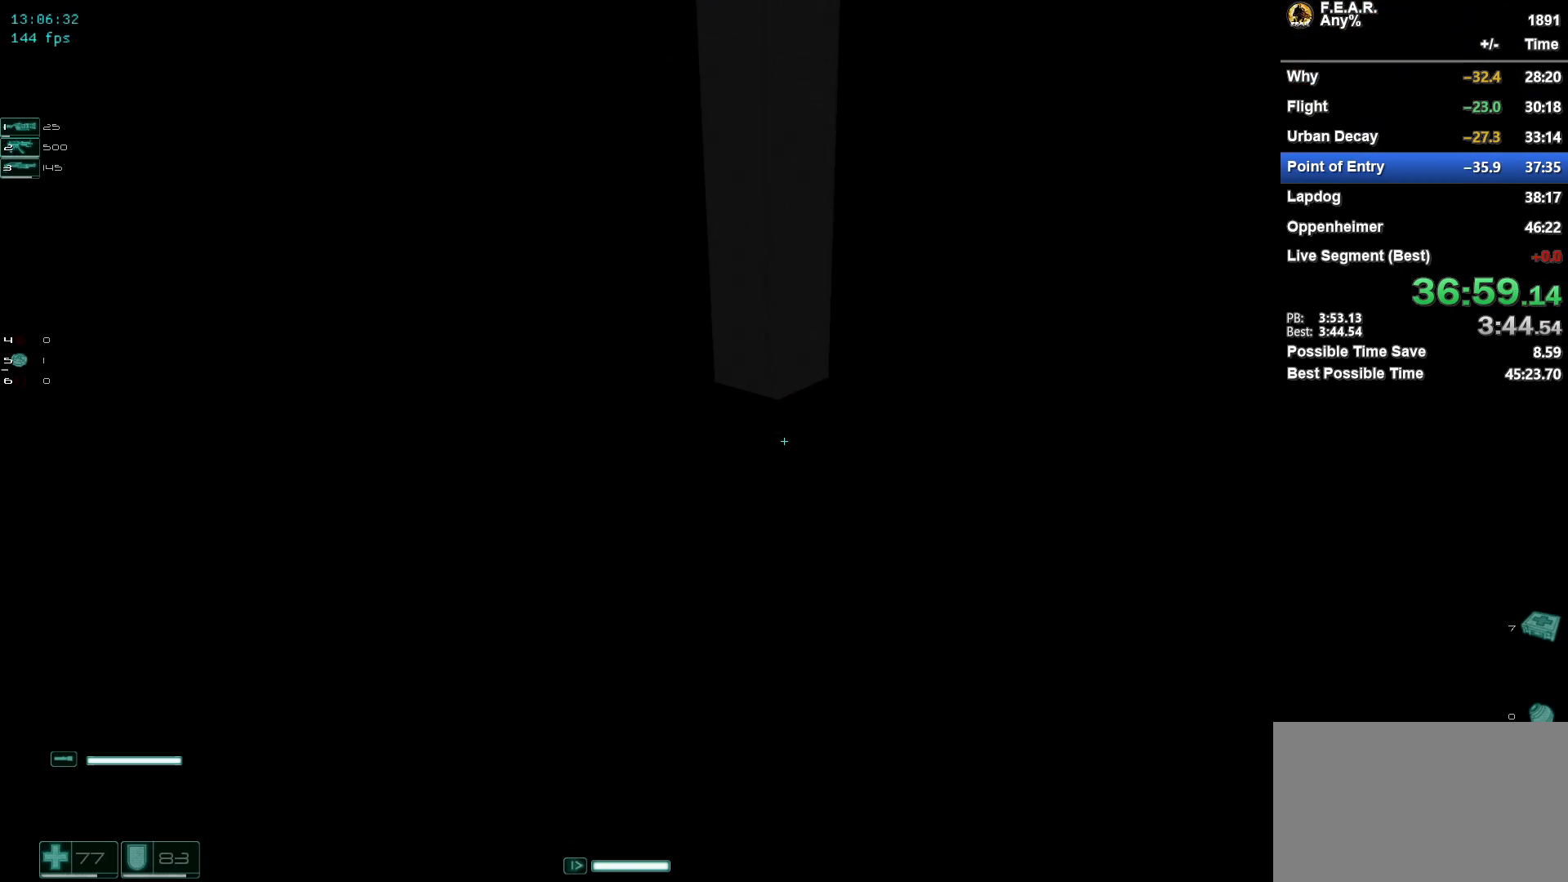
{"keys": ["w"], "mouse": [], "events": []}
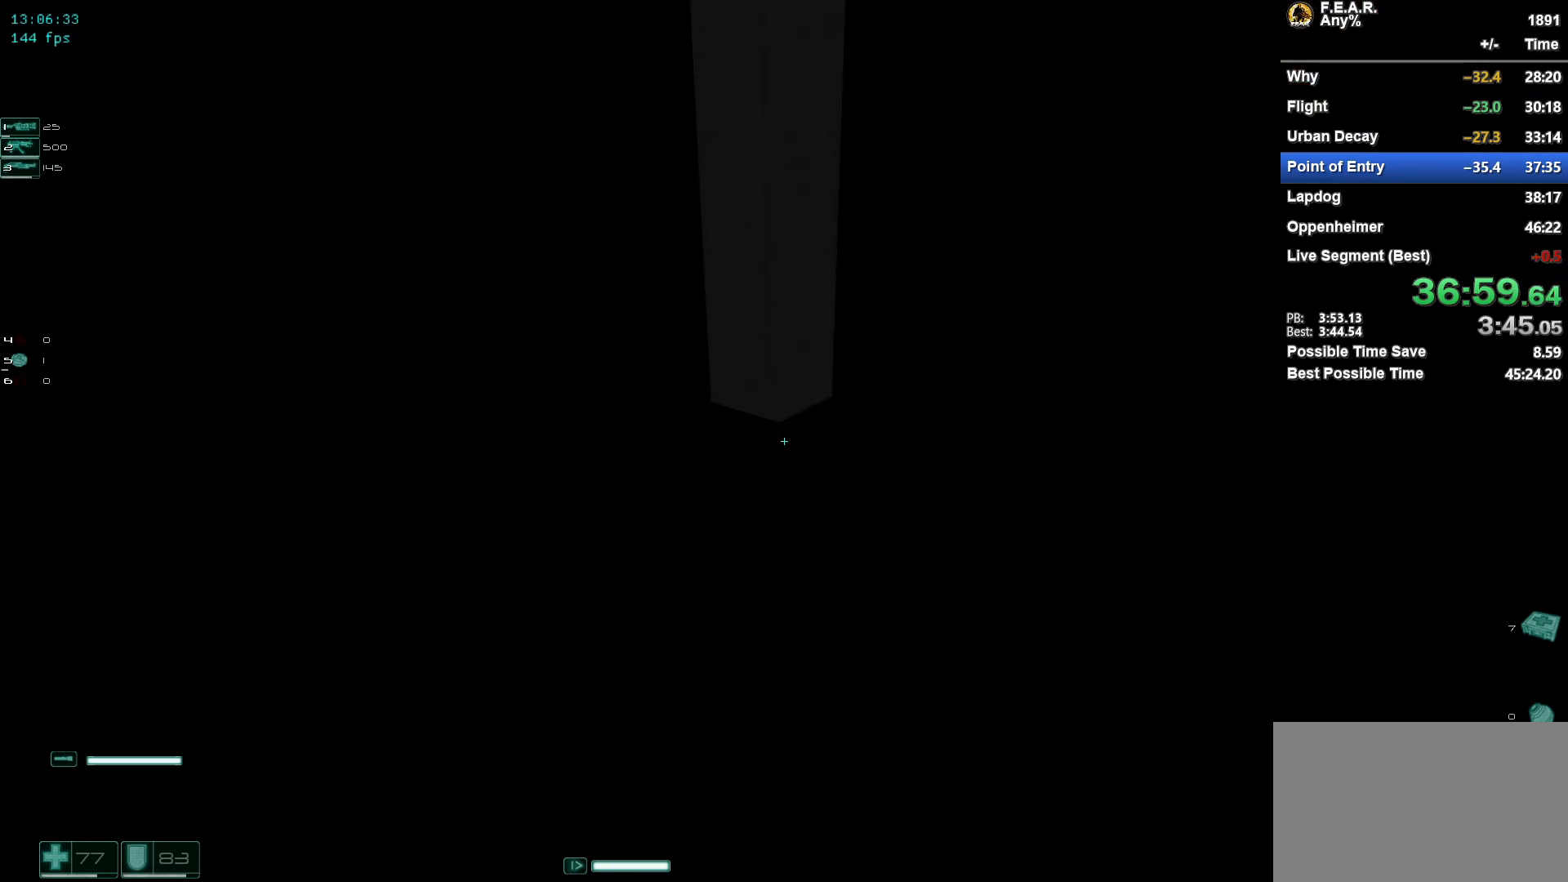
{"keys": ["w"], "mouse": [], "events": []}
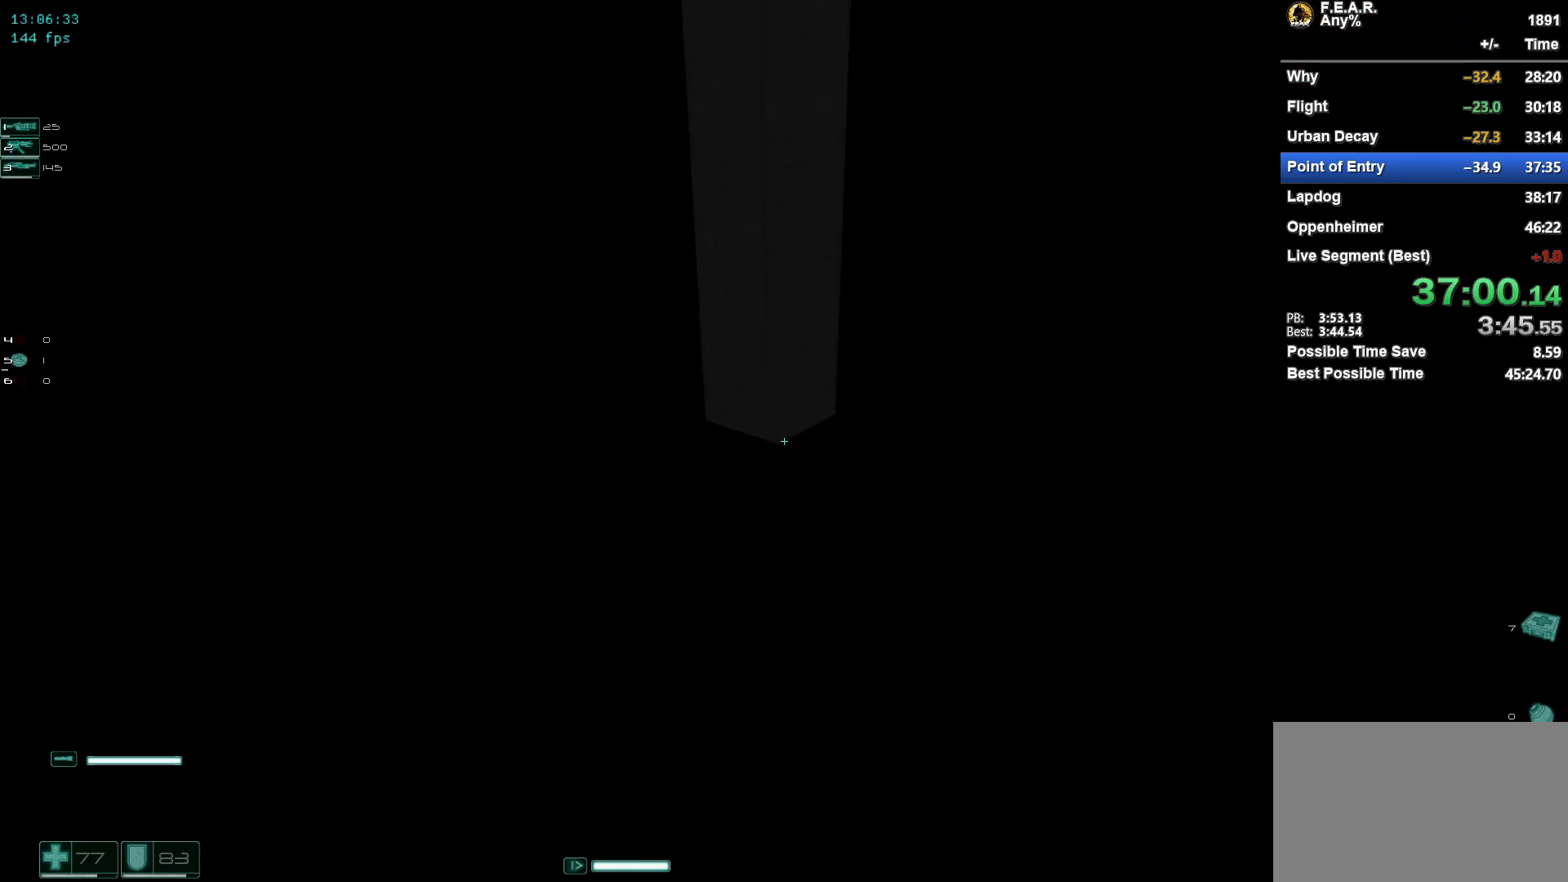
{"keys": ["w"], "mouse": [], "events": []}
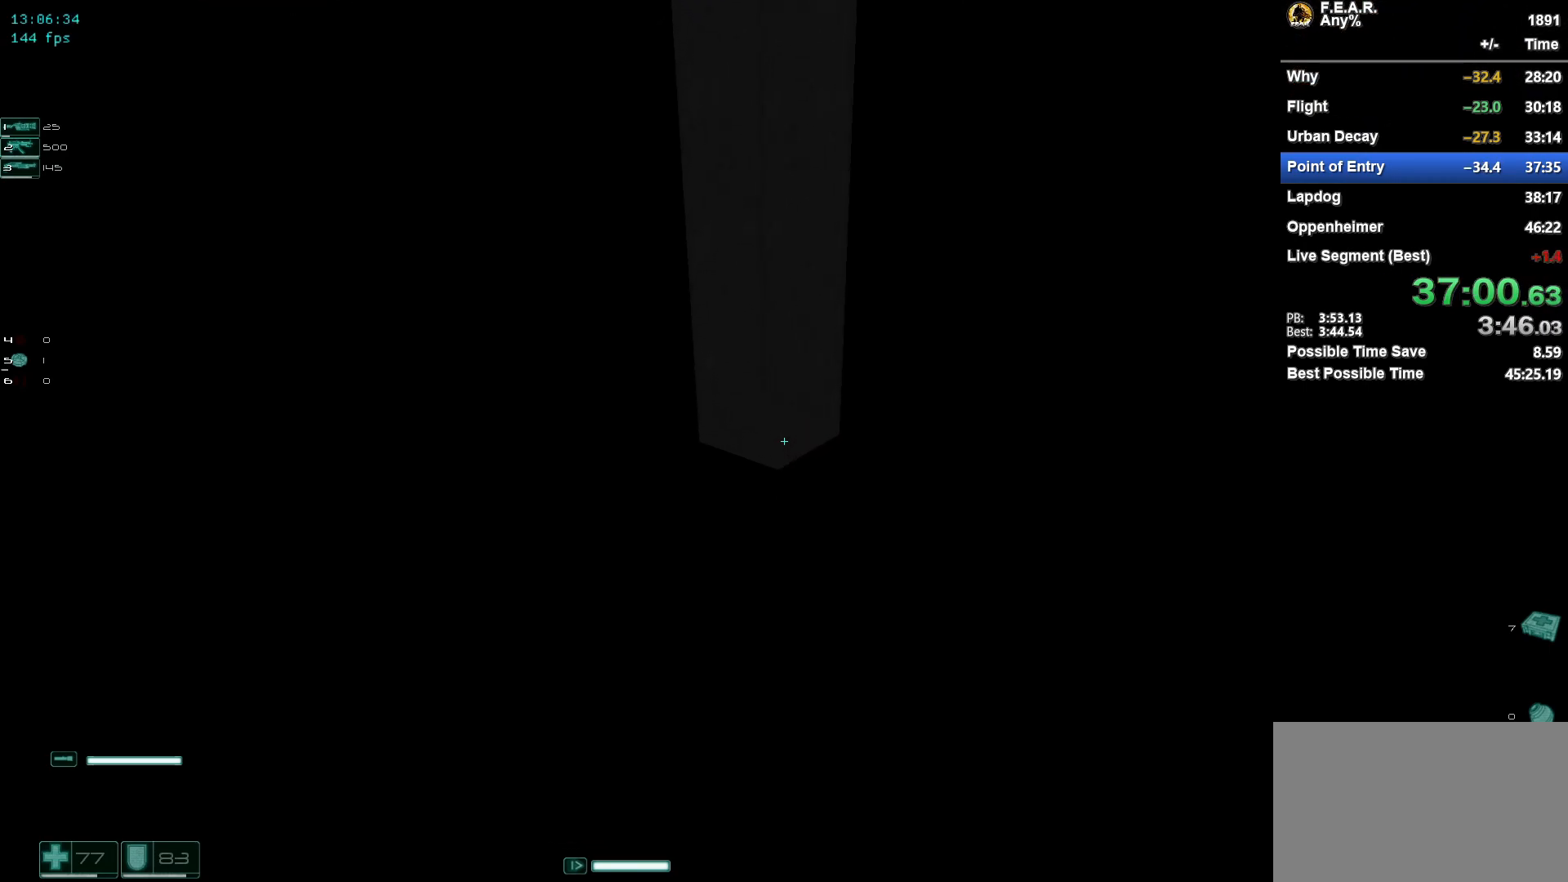
{"keys": ["w"], "mouse": ["wheel"], "events": [[401, "mouse_wheel", "down"]]}
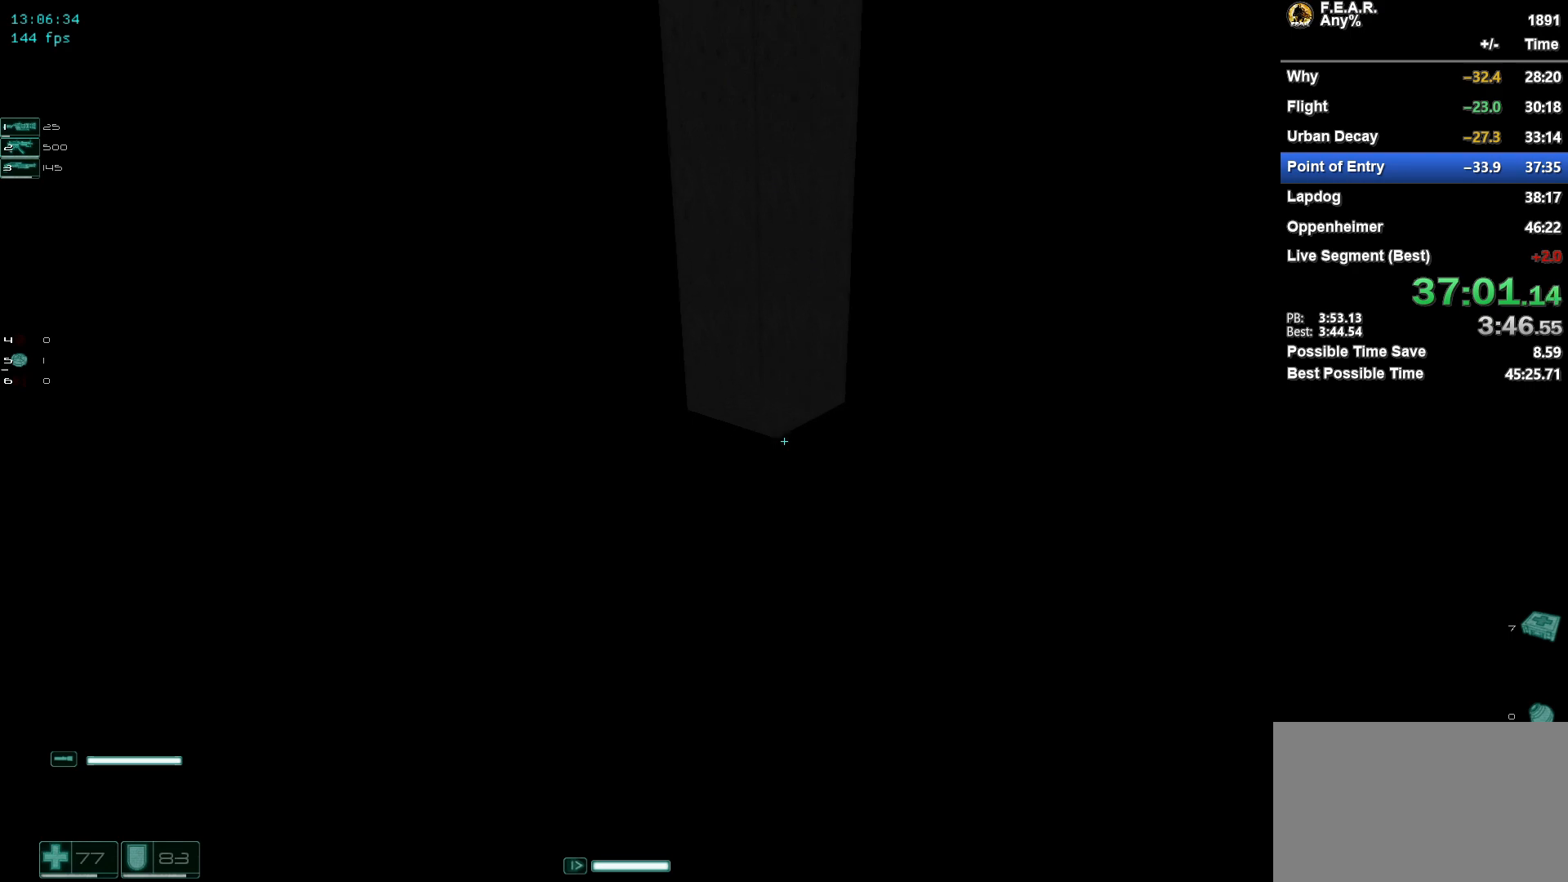
{"keys": ["w"], "mouse": [], "events": [[50, "mouse_wheel", "up"], [334, "mouse_wheel", "down"], [467, "mouse_wheel", "up"]]}
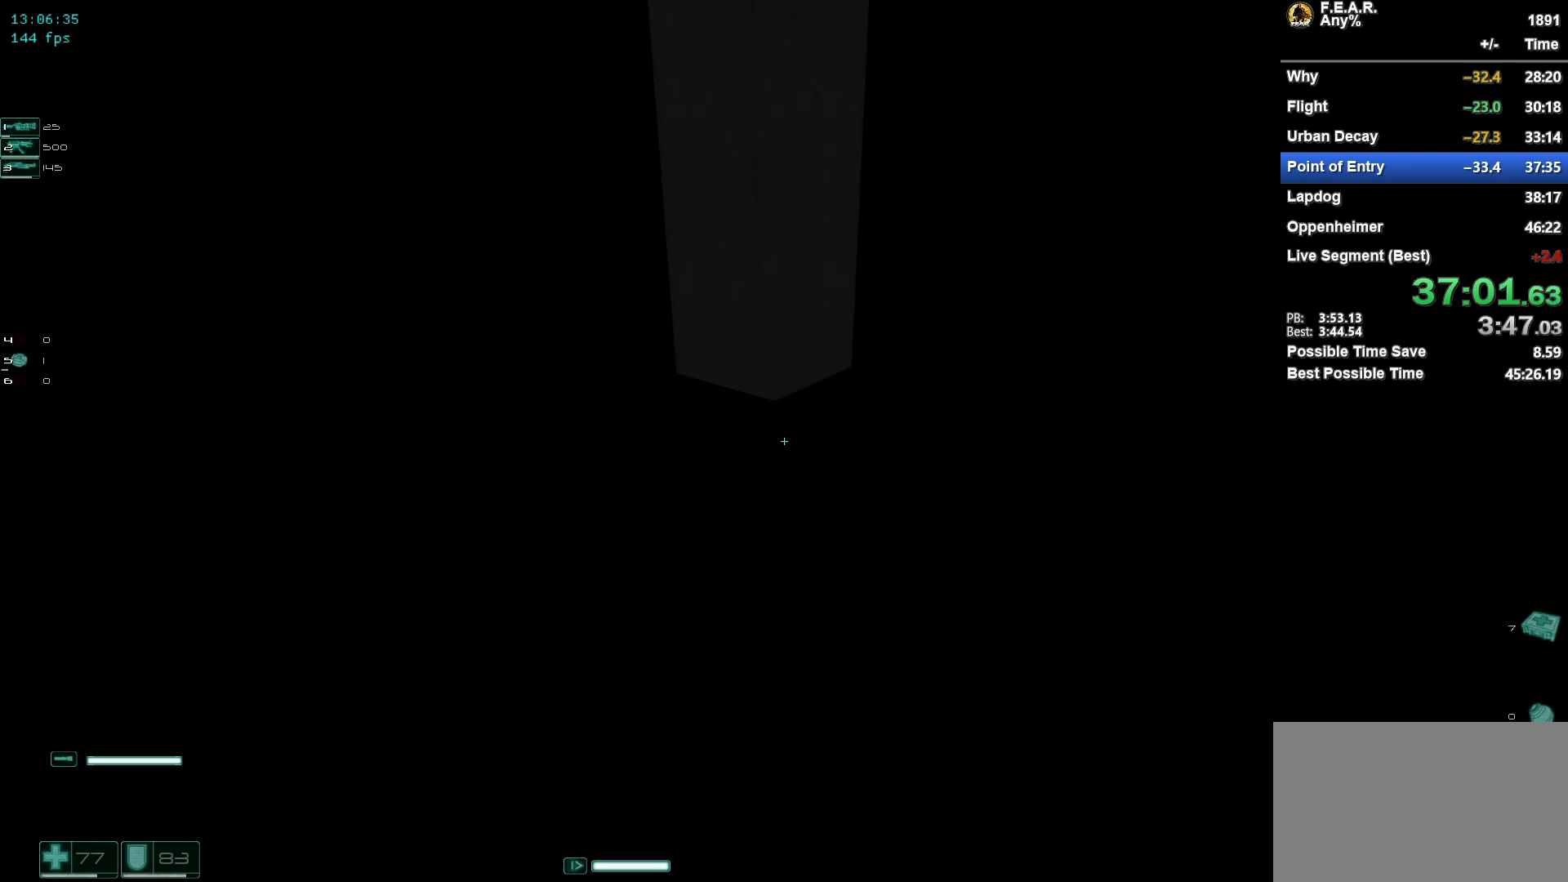
{"keys": ["w"], "mouse": [], "events": [[251, "mouse_wheel", "down"], [401, "mouse_wheel", "up"]]}
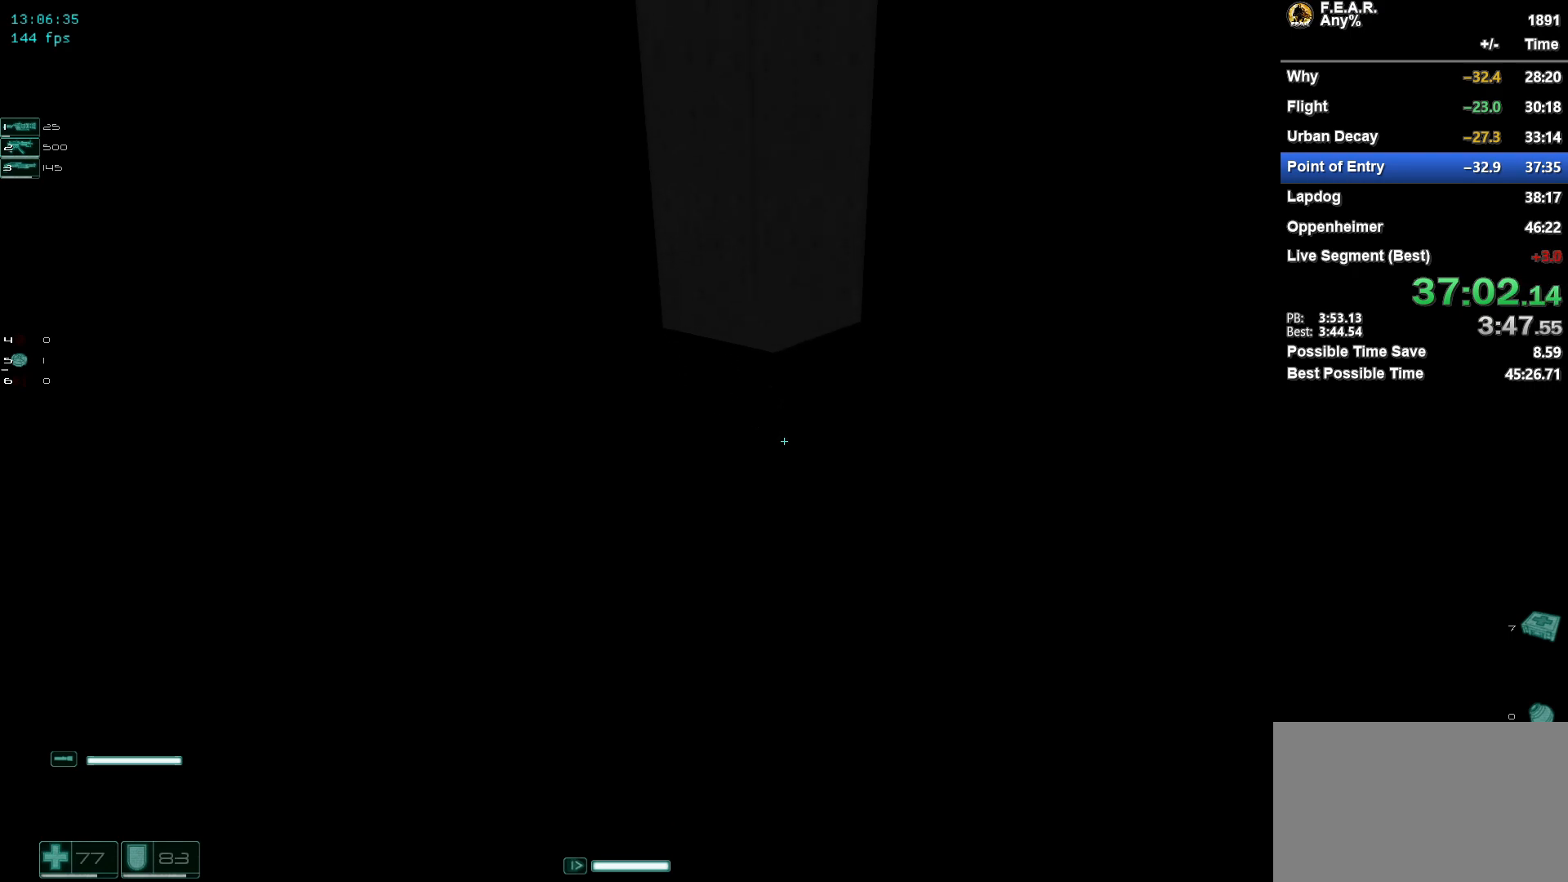
{"keys": ["w"], "mouse": [], "events": []}
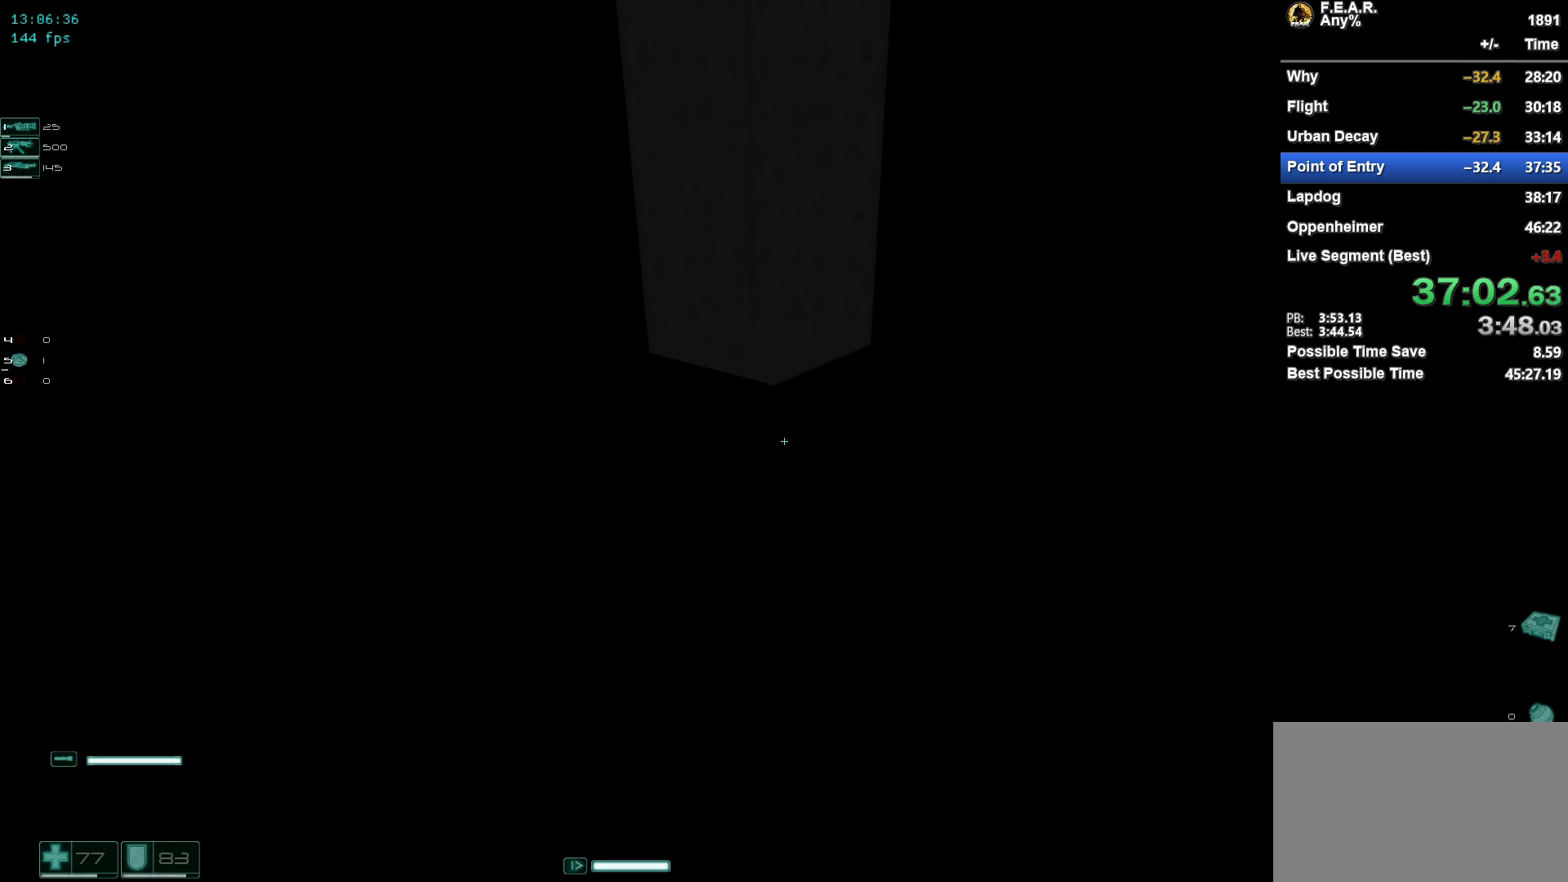
{"keys": ["w"], "mouse": [], "events": [[350, "mouse_left", "down"], [433, "mouse_left", "up"]]}
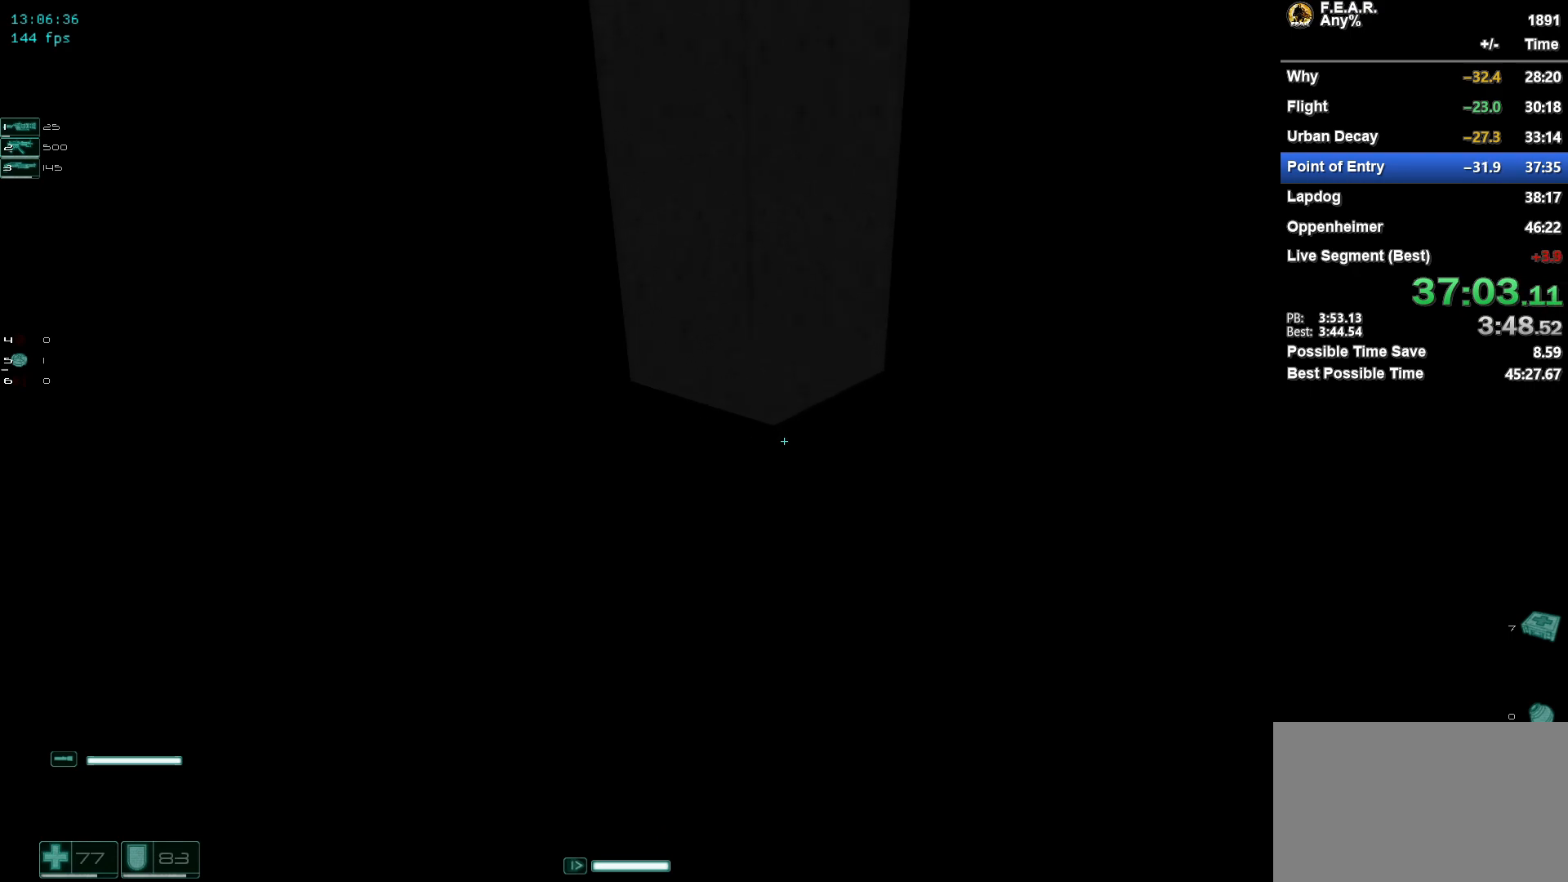
{"keys": ["w"], "mouse": [], "events": [[317, "mouse_wheel", "down"], [417, "mouse_wheel", "up"]]}
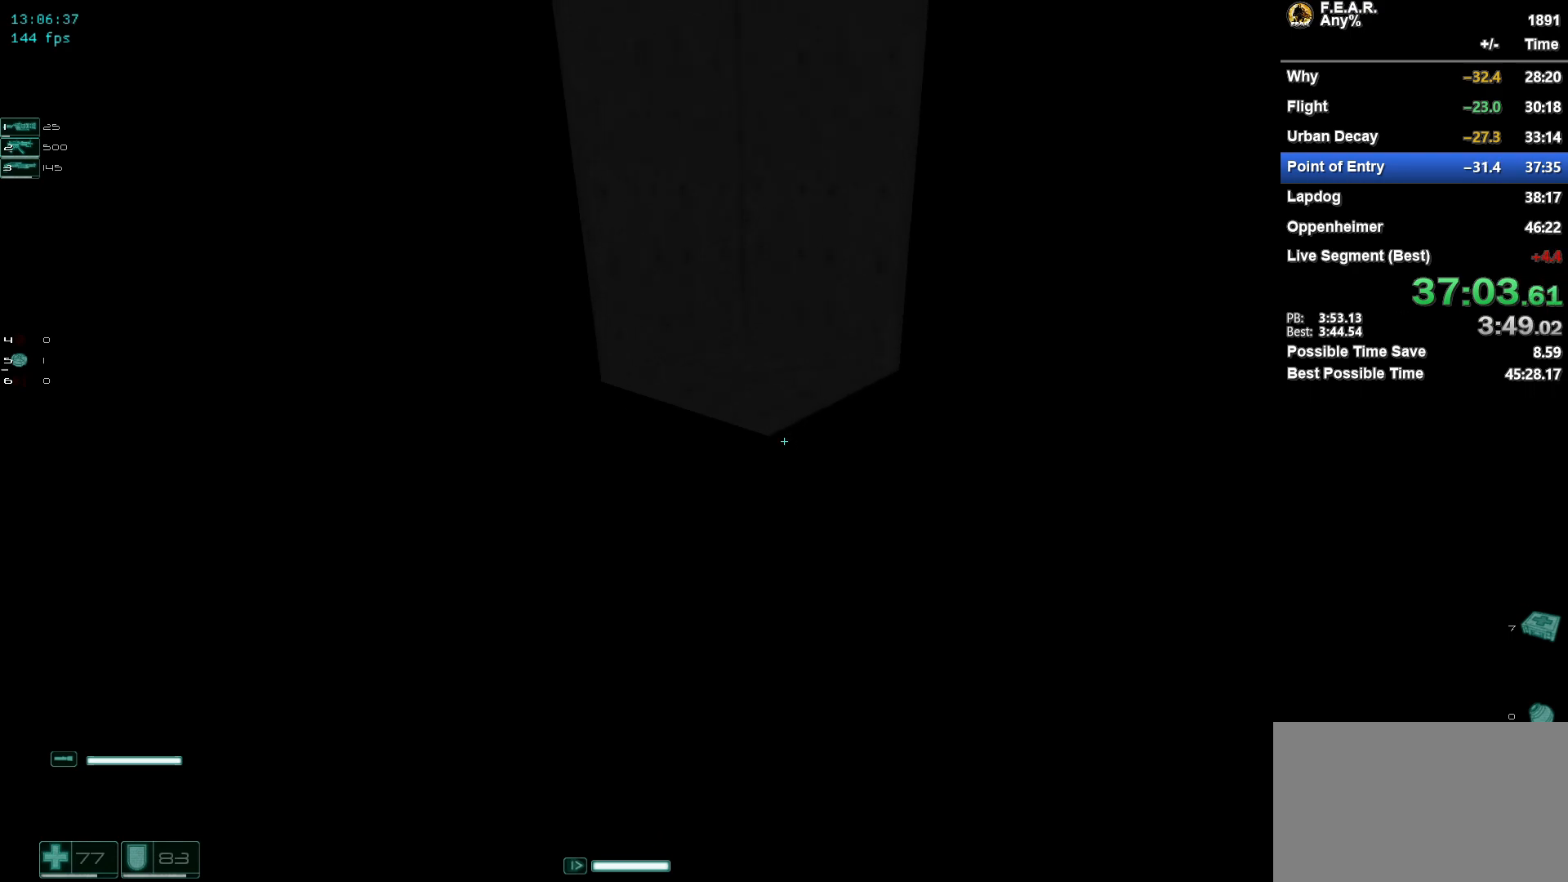
{"keys": ["w"], "mouse": ["left"], "events": [[417, "mouse_left", "down"]]}
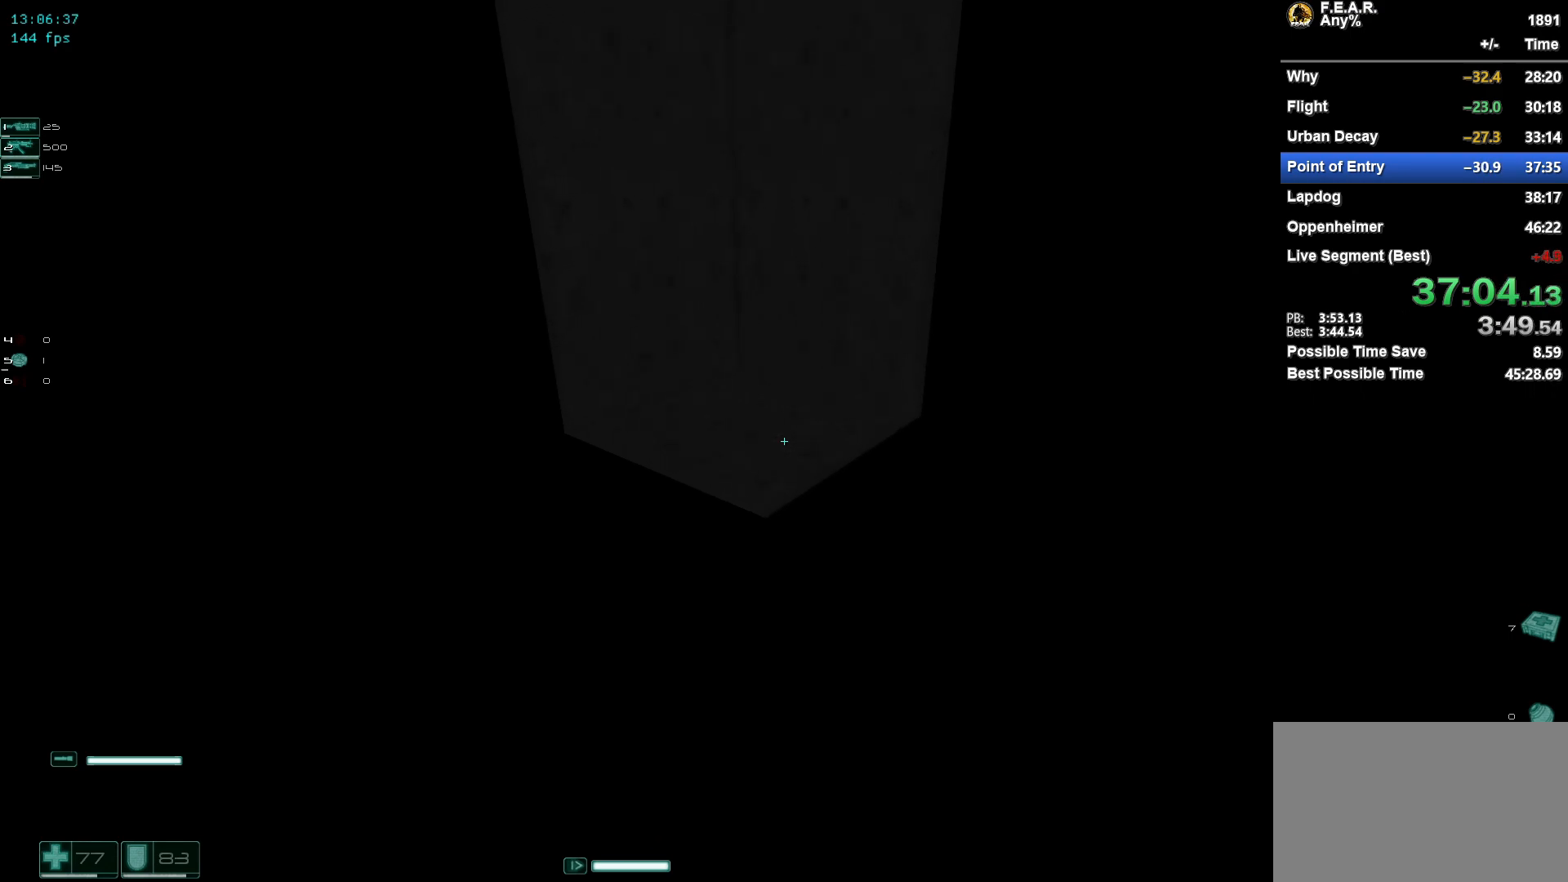
{"keys": ["w"], "mouse": [], "events": [[17, "mouse_left", "up"]]}
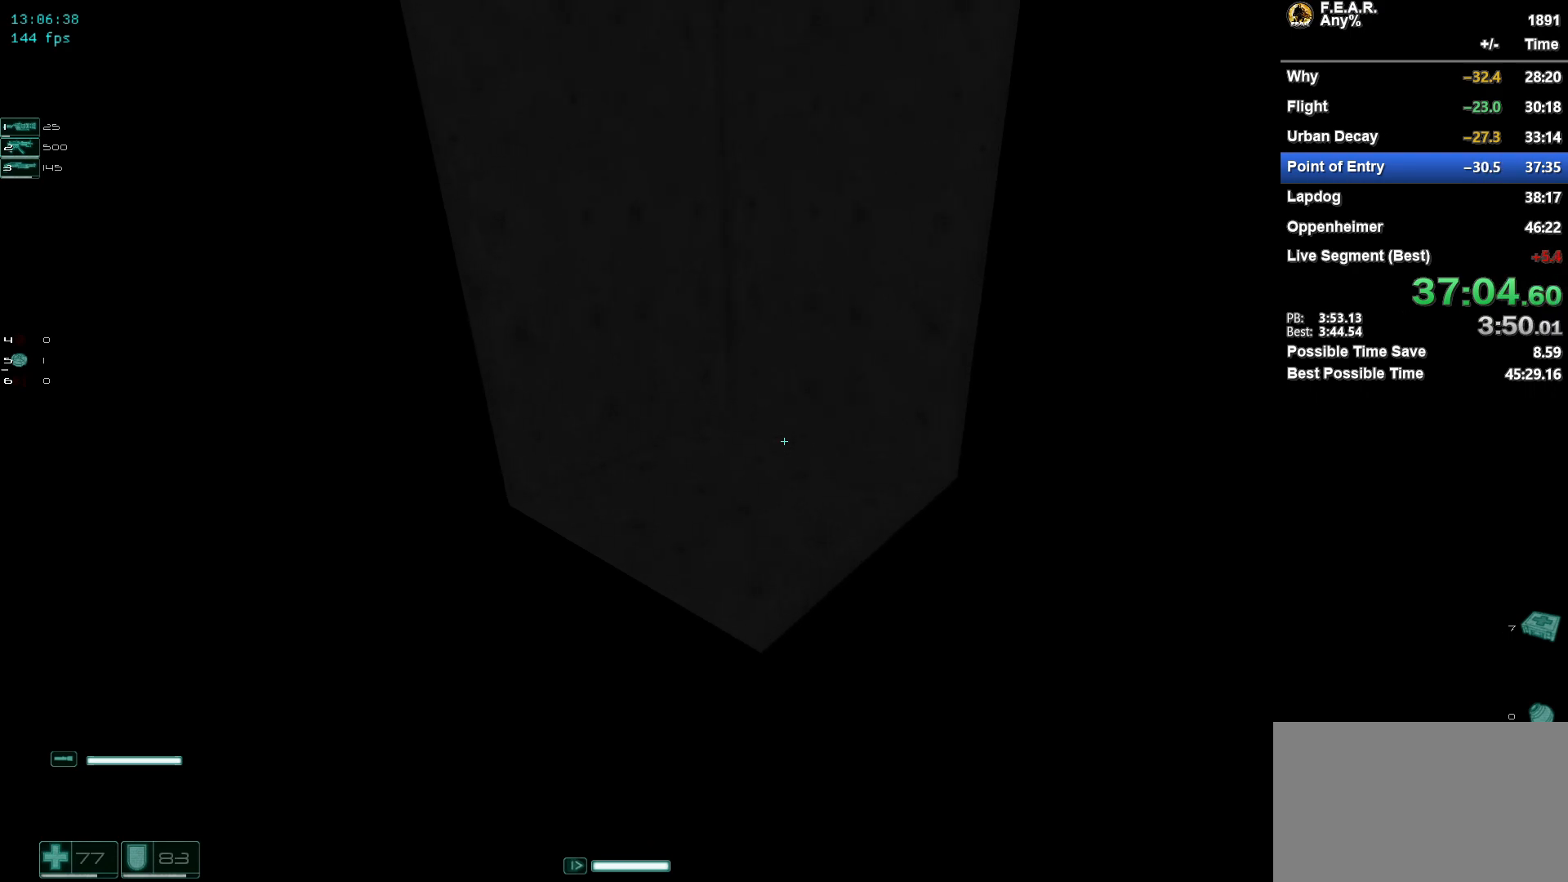
{"keys": ["w"], "mouse": [], "events": []}
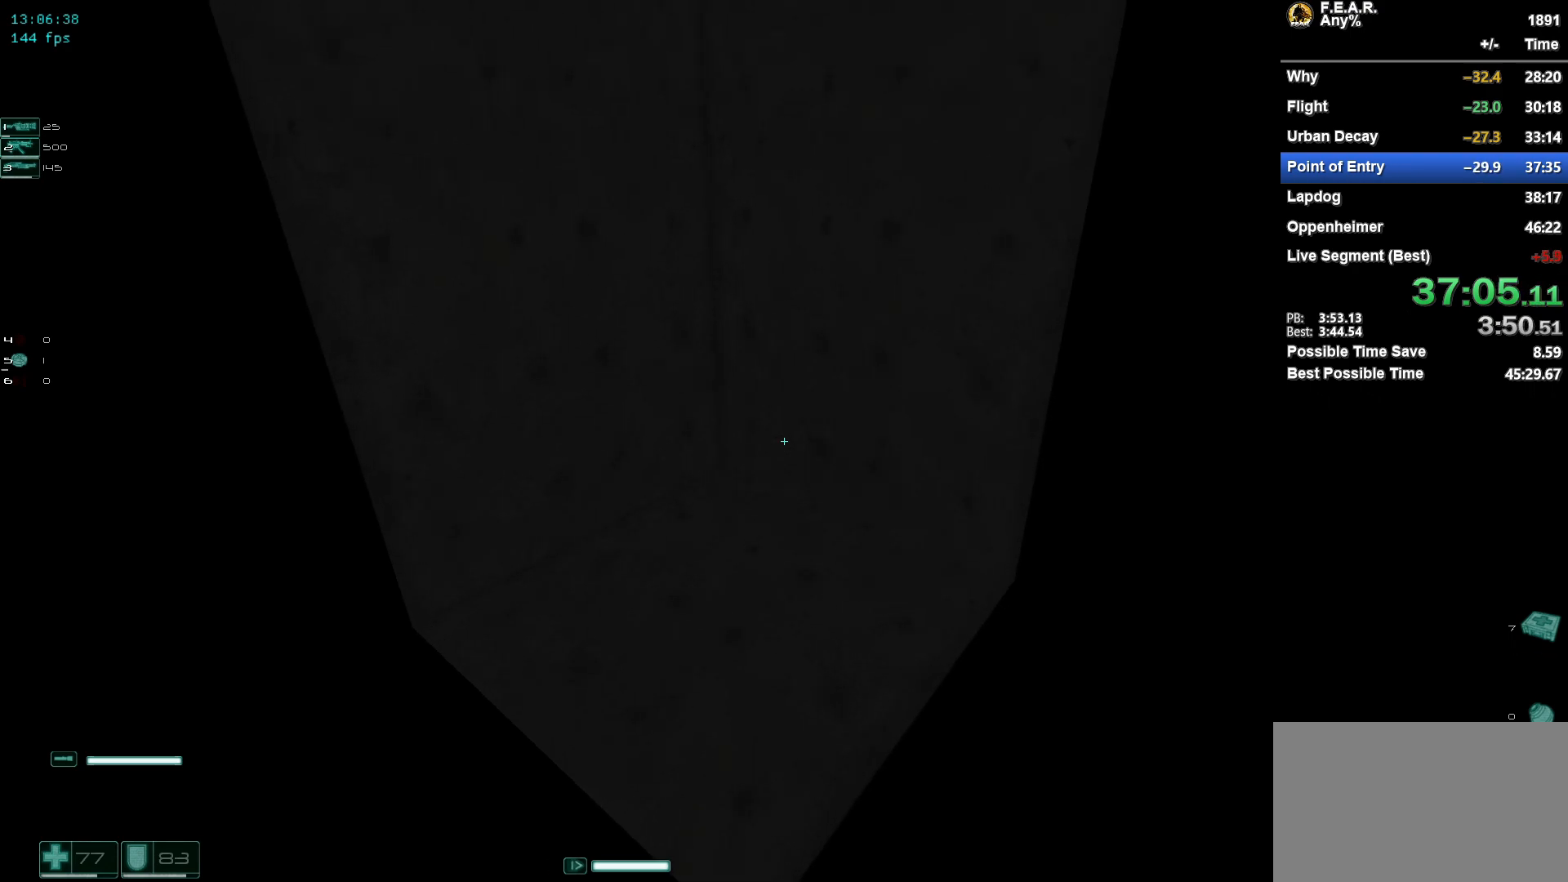
{"keys": ["w"], "mouse": [], "events": [[50, "mouse_left", "down"], [134, "mouse_left", "up"]]}
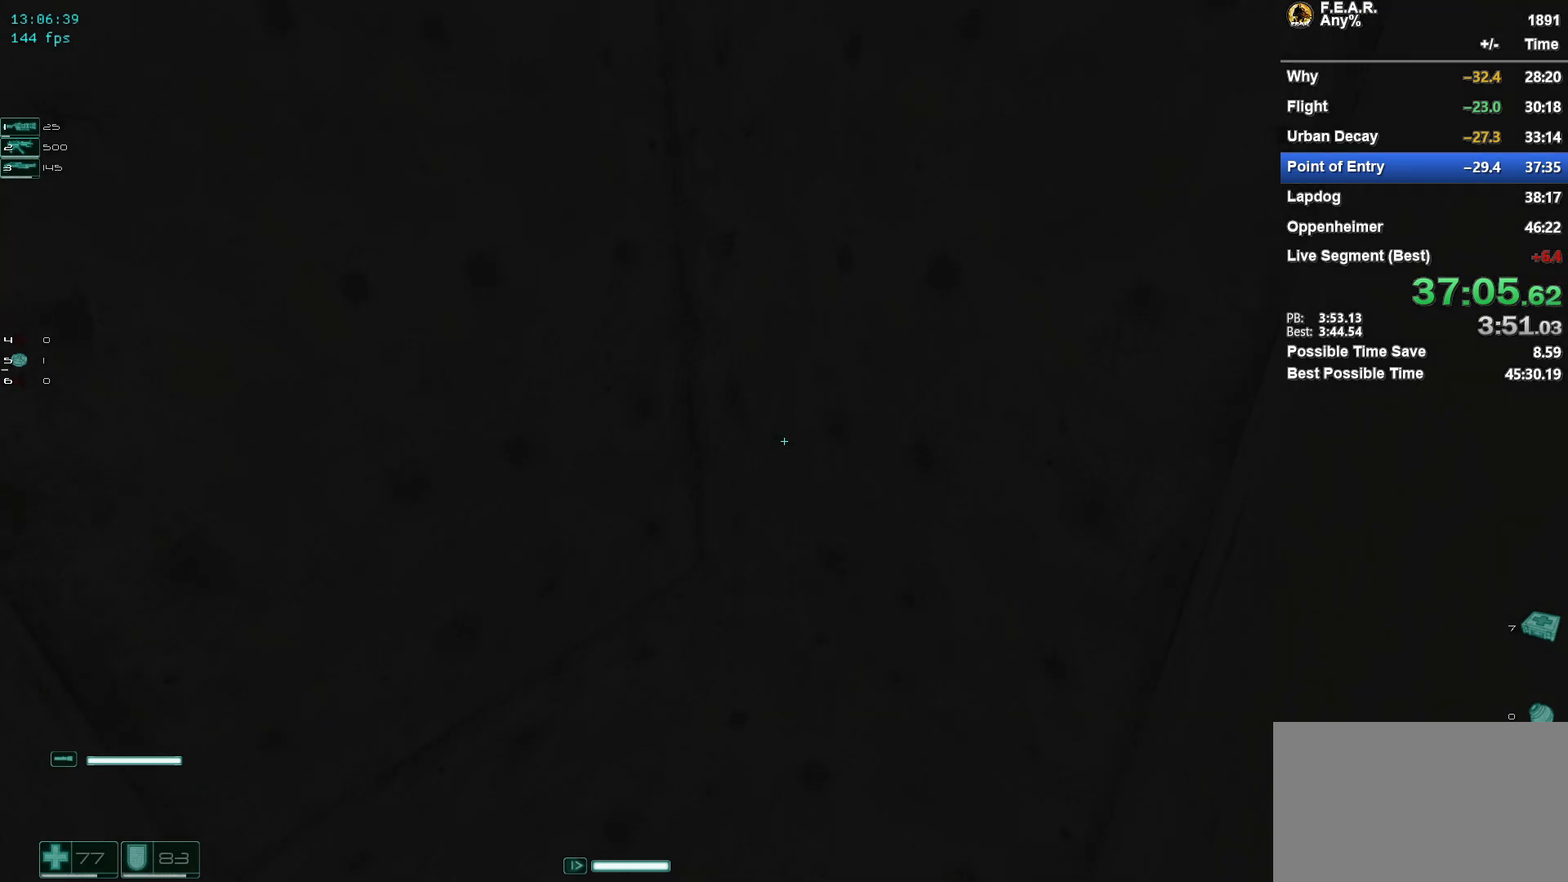
{"keys": [], "mouse": ["wheel"], "events": [[350, "w", "up"], [433, "mouse_wheel", "down"]]}
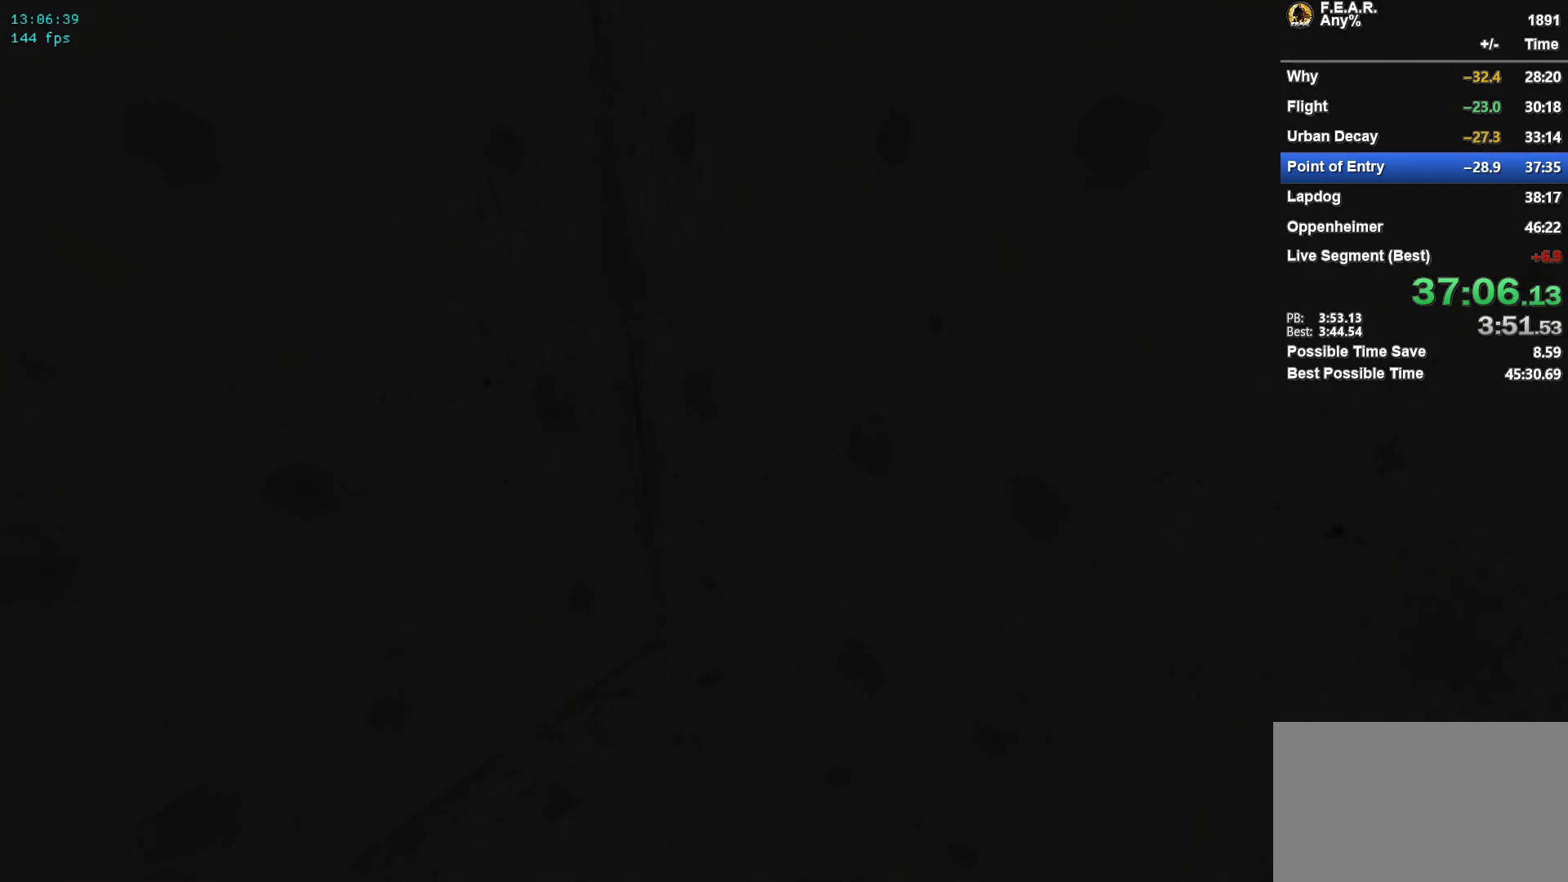
{"keys": [], "mouse": ["left"], "events": [[34, "mouse_wheel", "up"], [501, "mouse_left", "down"]]}
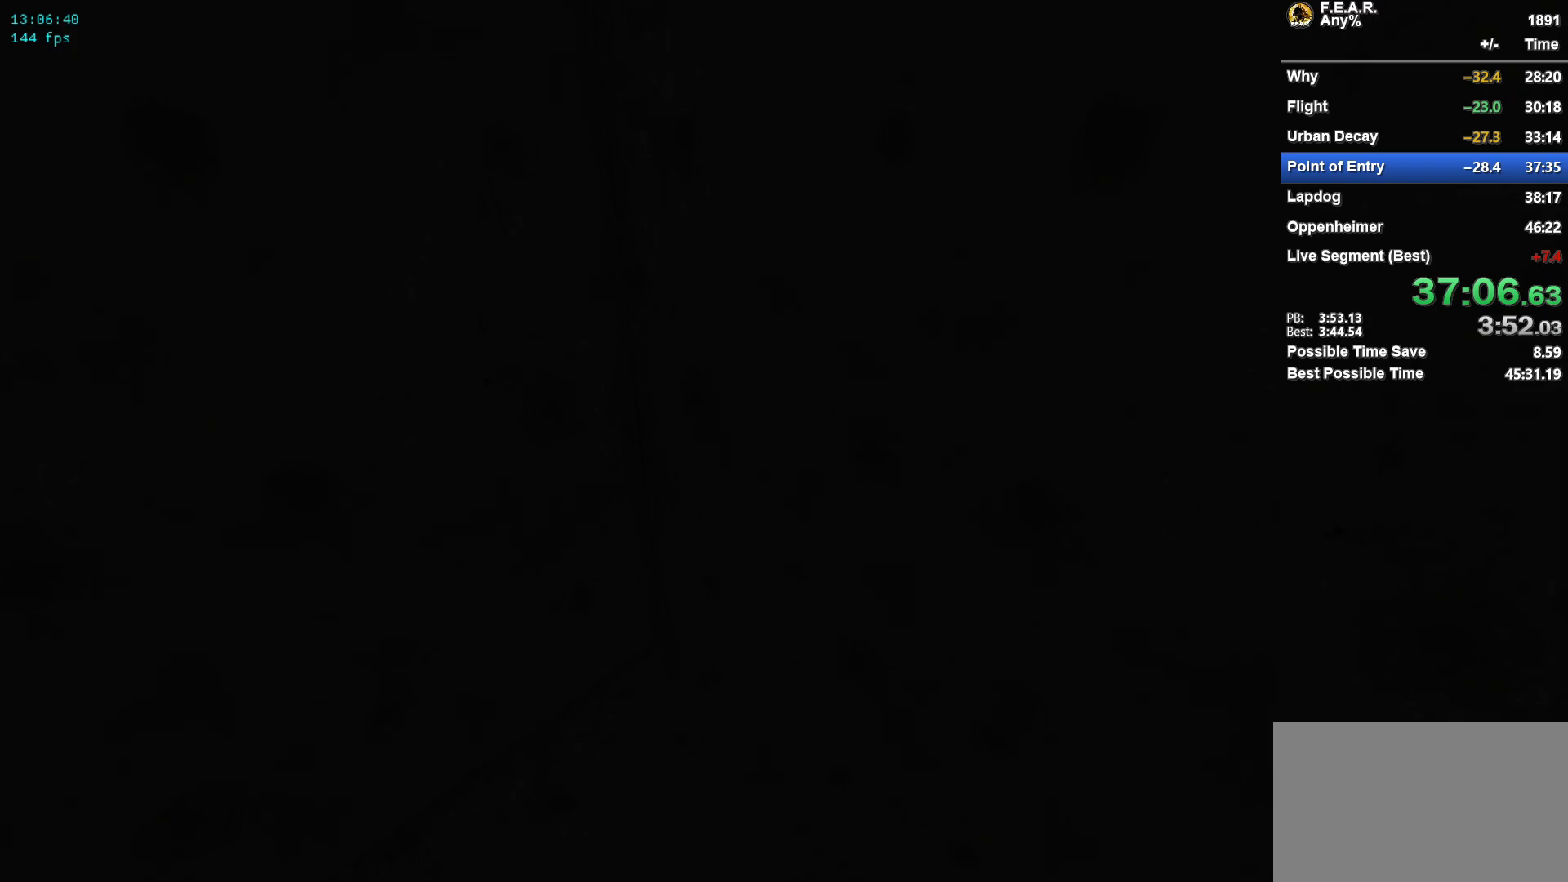
{"keys": [], "mouse": [], "events": [[150, "mouse_left", "up"]]}
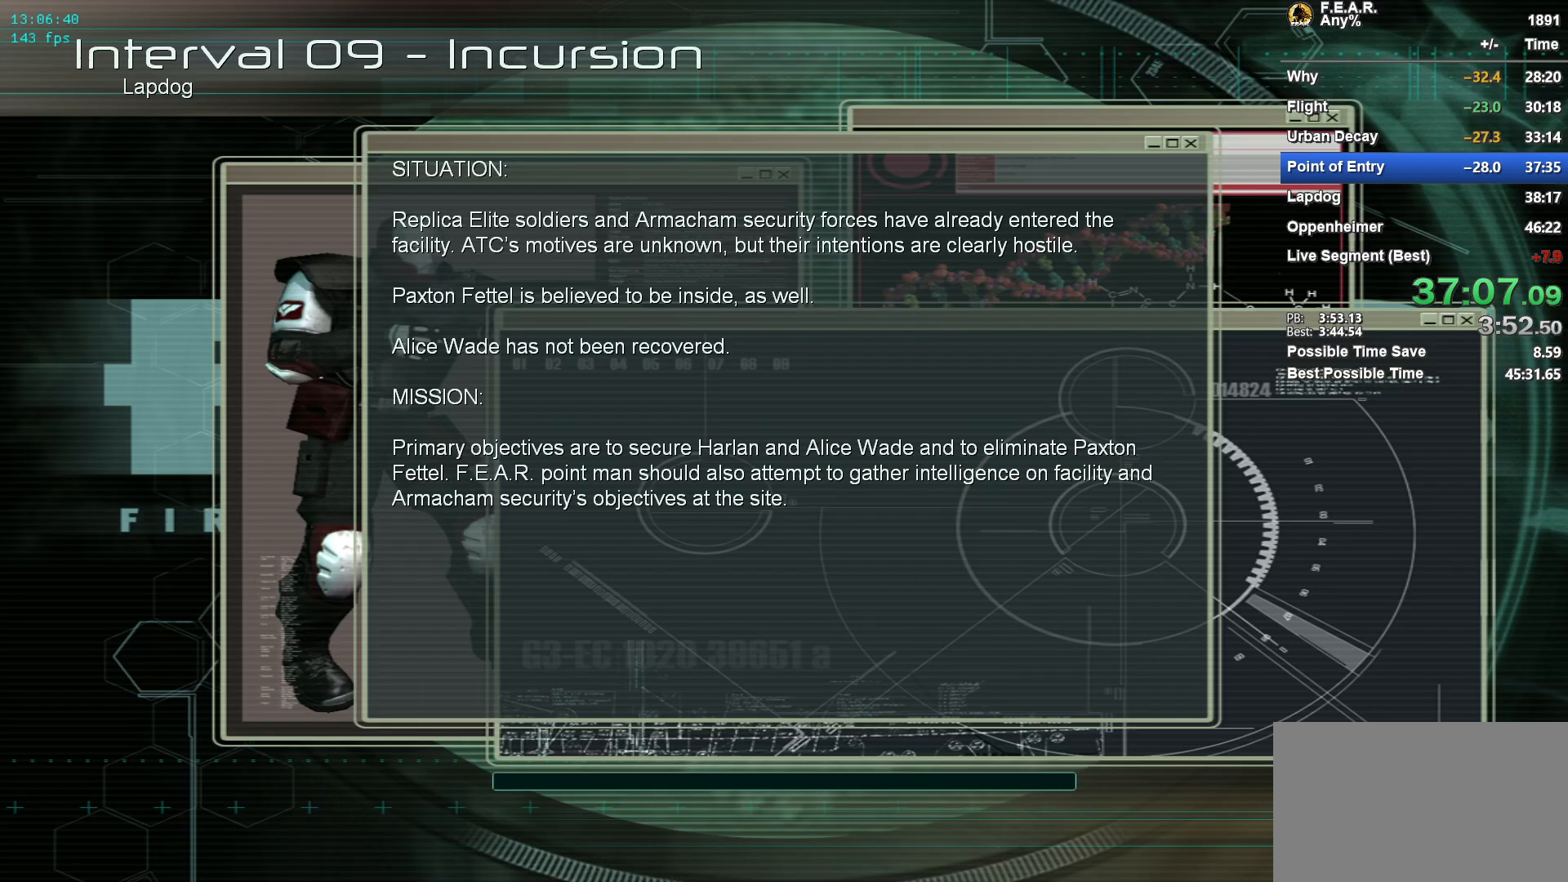
{"keys": [], "mouse": [], "events": []}
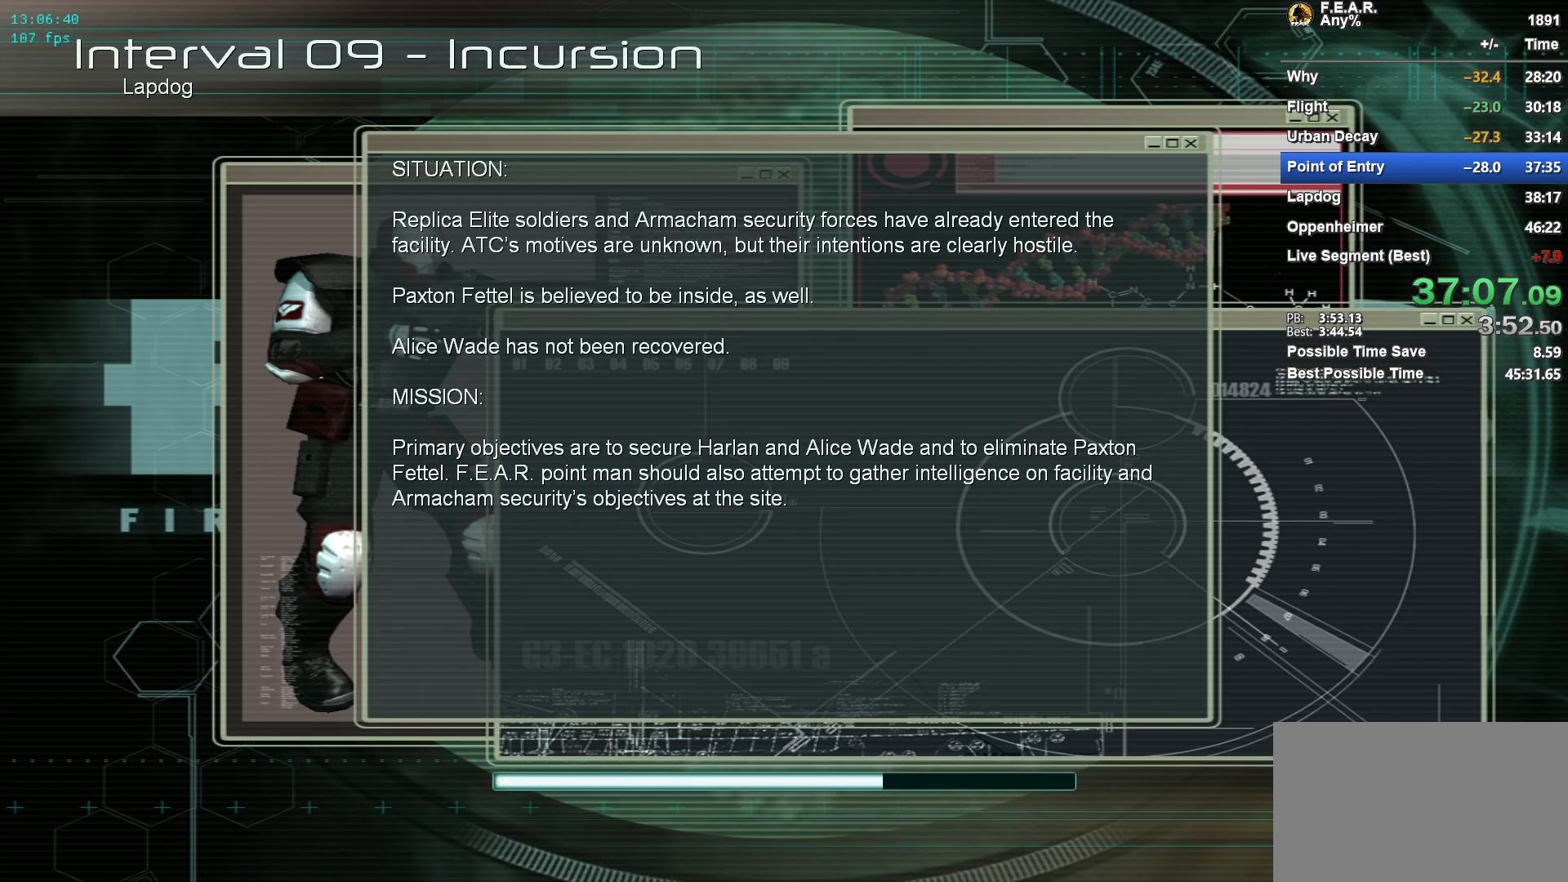
{"keys": [], "mouse": [], "events": []}
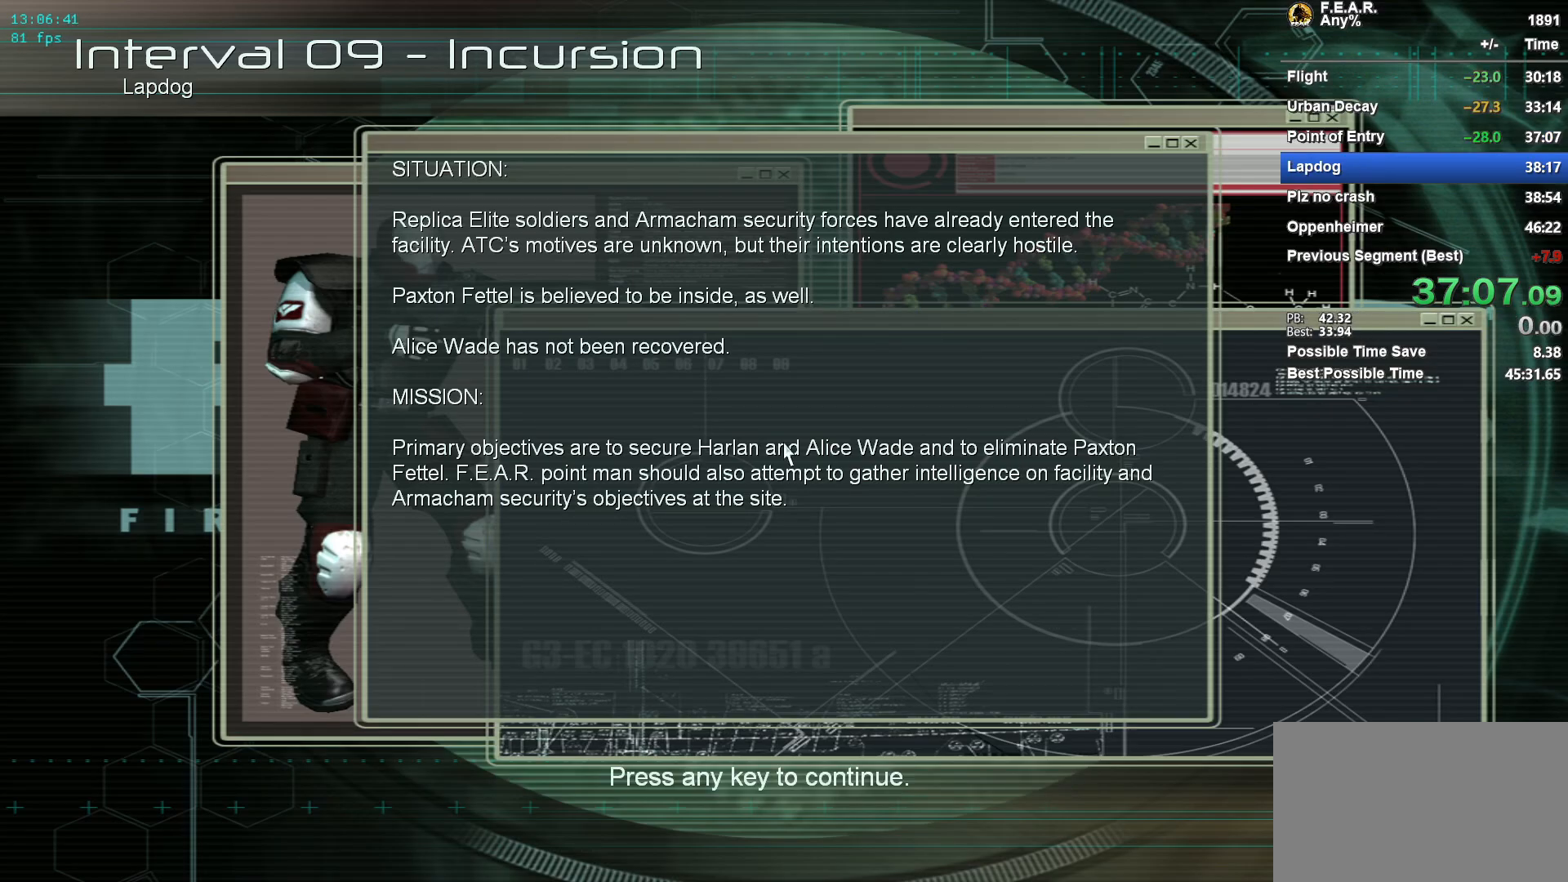
{"keys": [], "mouse": [], "events": [[150, "mouse_left", "down"], [200, "mouse_left", "up"]]}
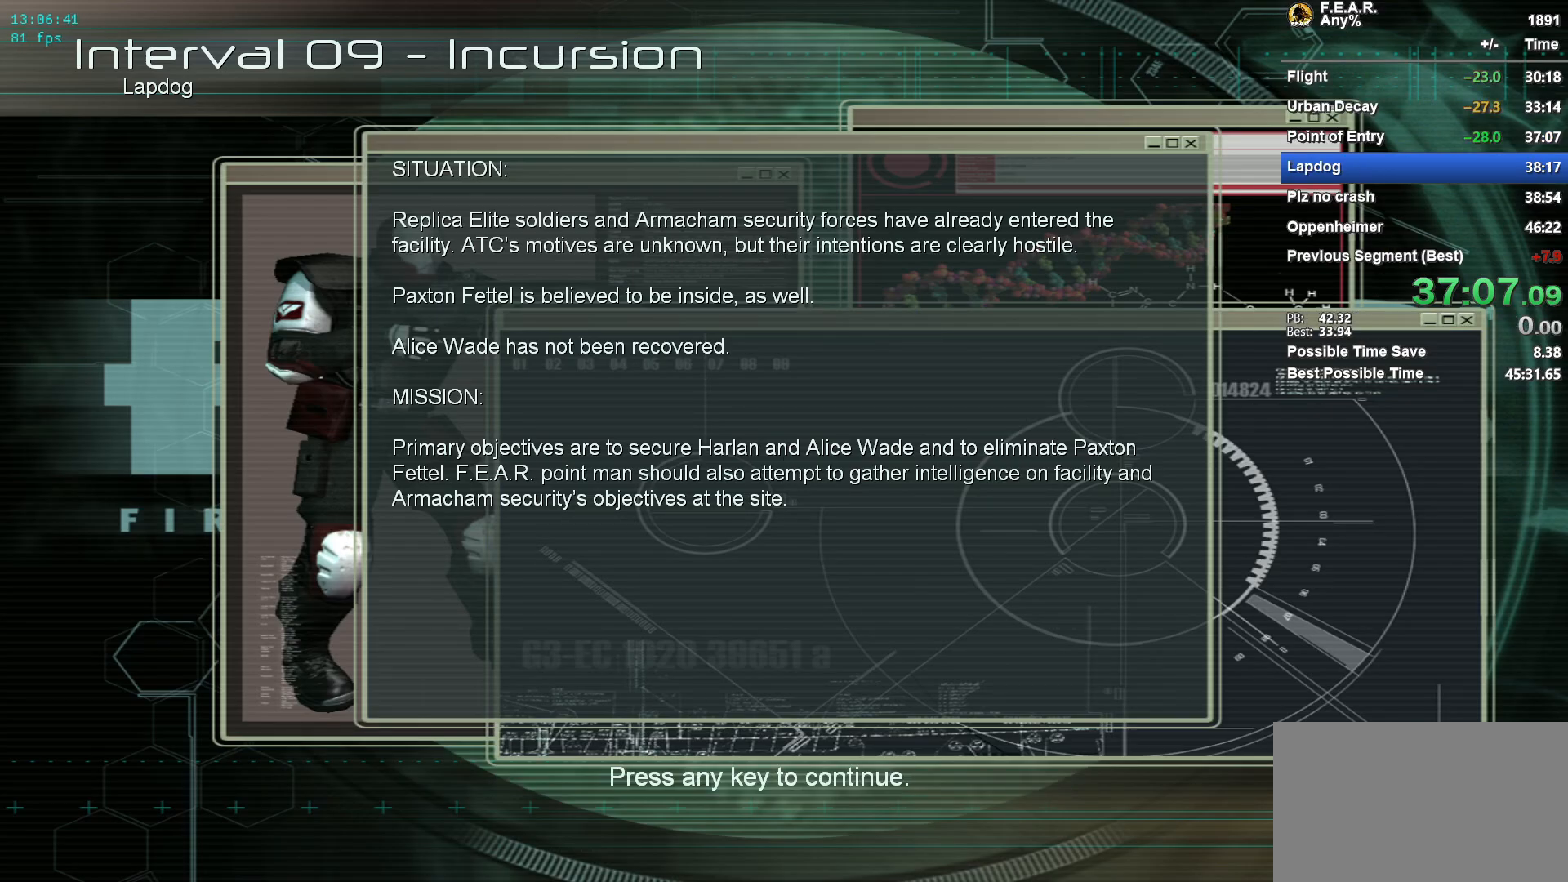
{"keys": [], "mouse": [], "events": []}
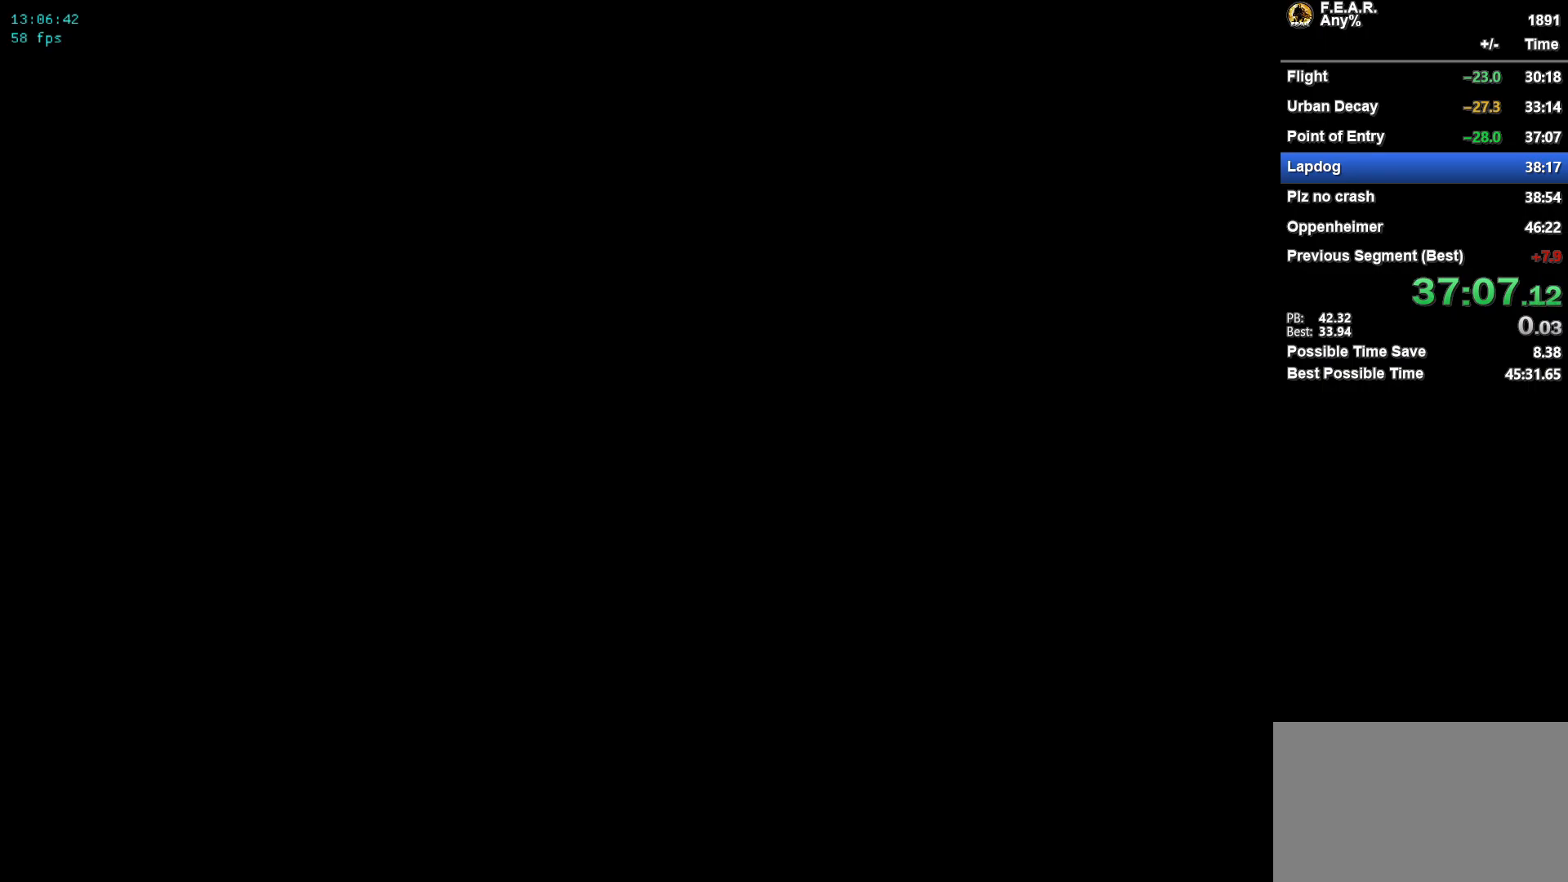
{"keys": [], "mouse": [], "events": []}
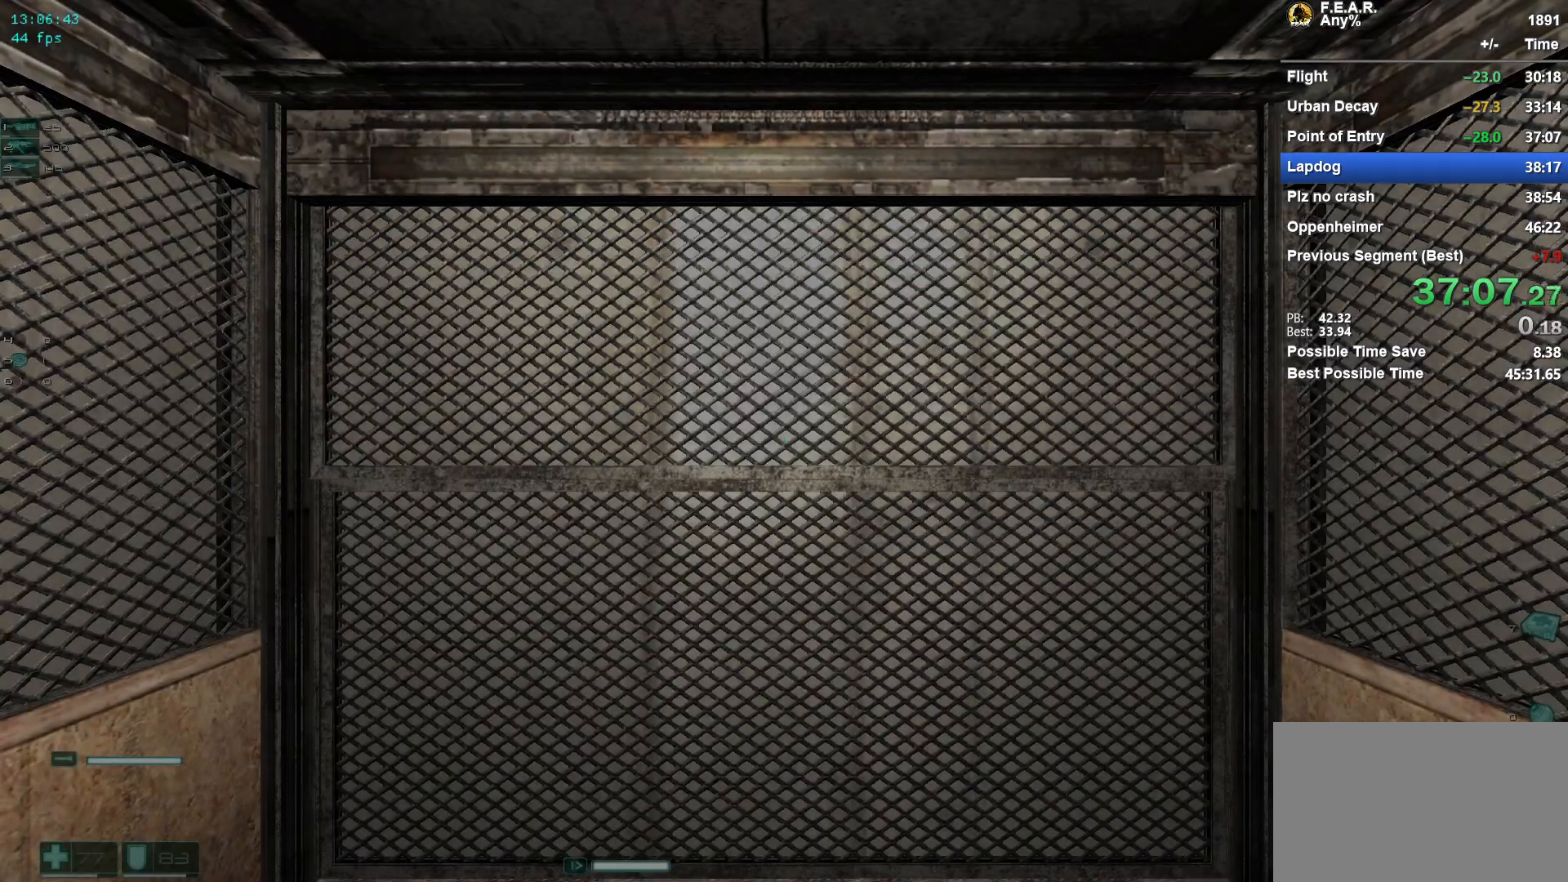
{"keys": ["s"], "mouse": [], "events": [[83, "1", "down"], [183, "1", "up"], [217, "s", "down"]]}